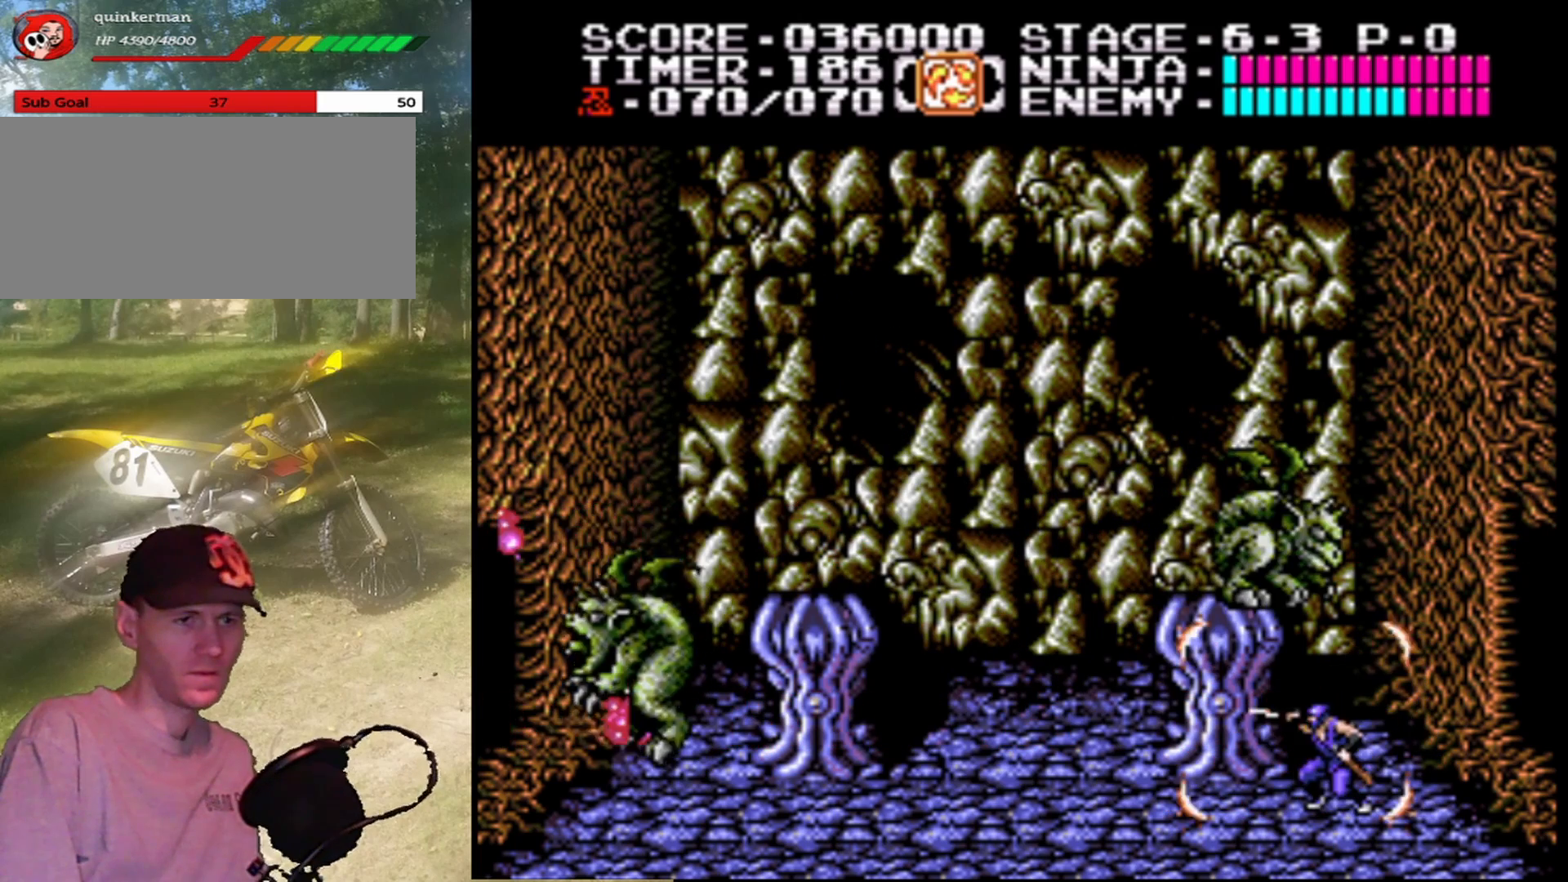
Gameplay with a controller (Nintendo layout); each line is a JSON object with the inputs held at the frame after it. "events" lists button and stick changes between this image and that frame as [ms after this image, input, new state], when the widget could be followed in between. Not read: L1 L3 R1 R3.
{"buttons": [], "events": [[33, "B", "up"], [233, "B", "down"], [433, "B", "up"]]}
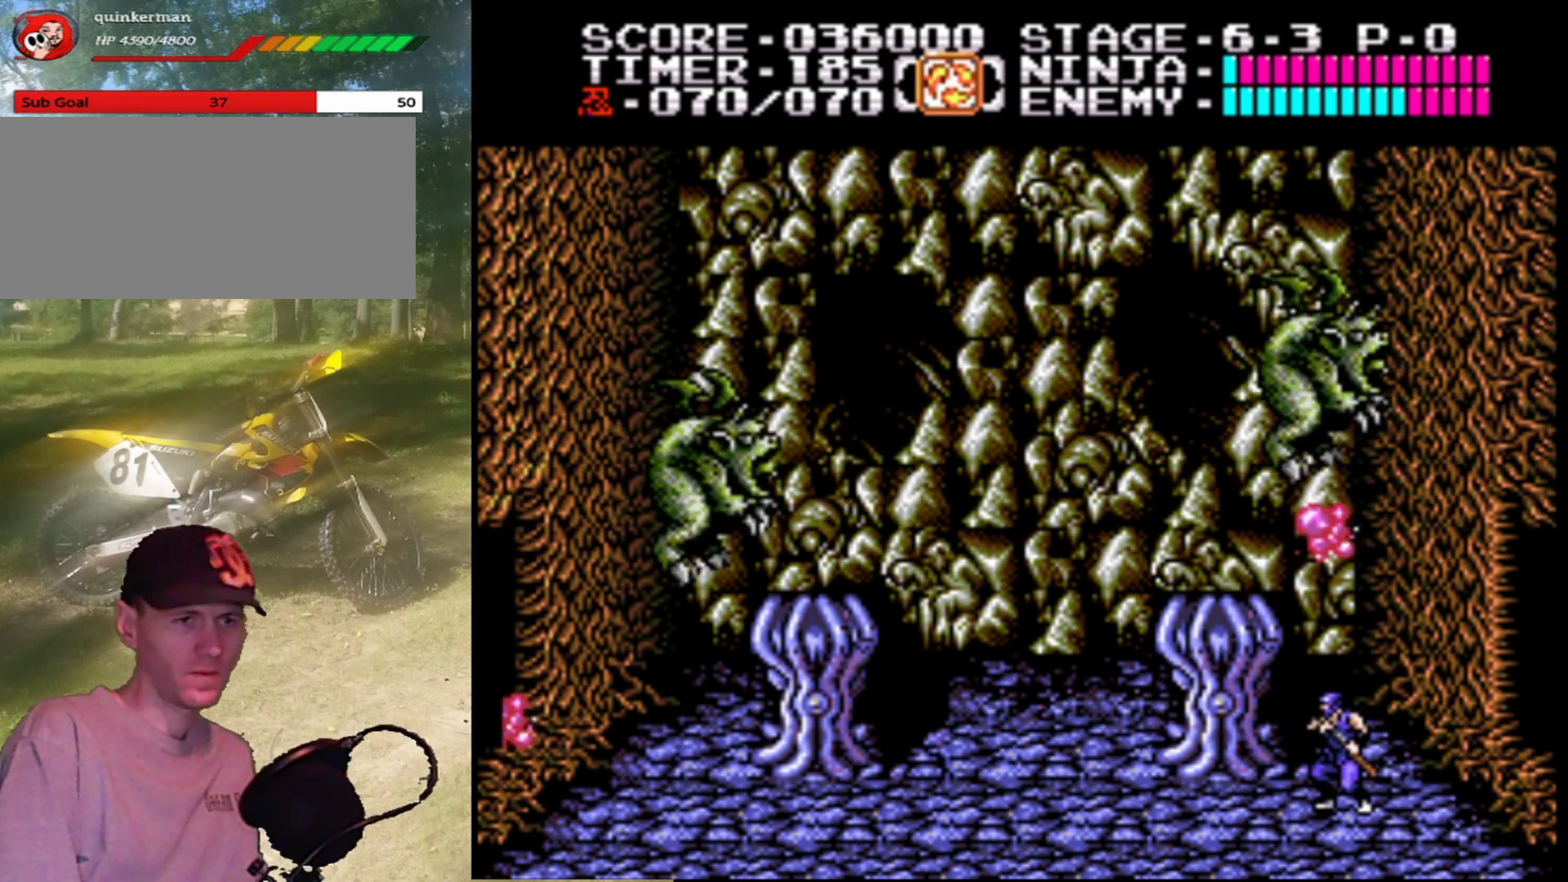
{"buttons": [], "events": [[133, "B", "down"], [367, "B", "up"]]}
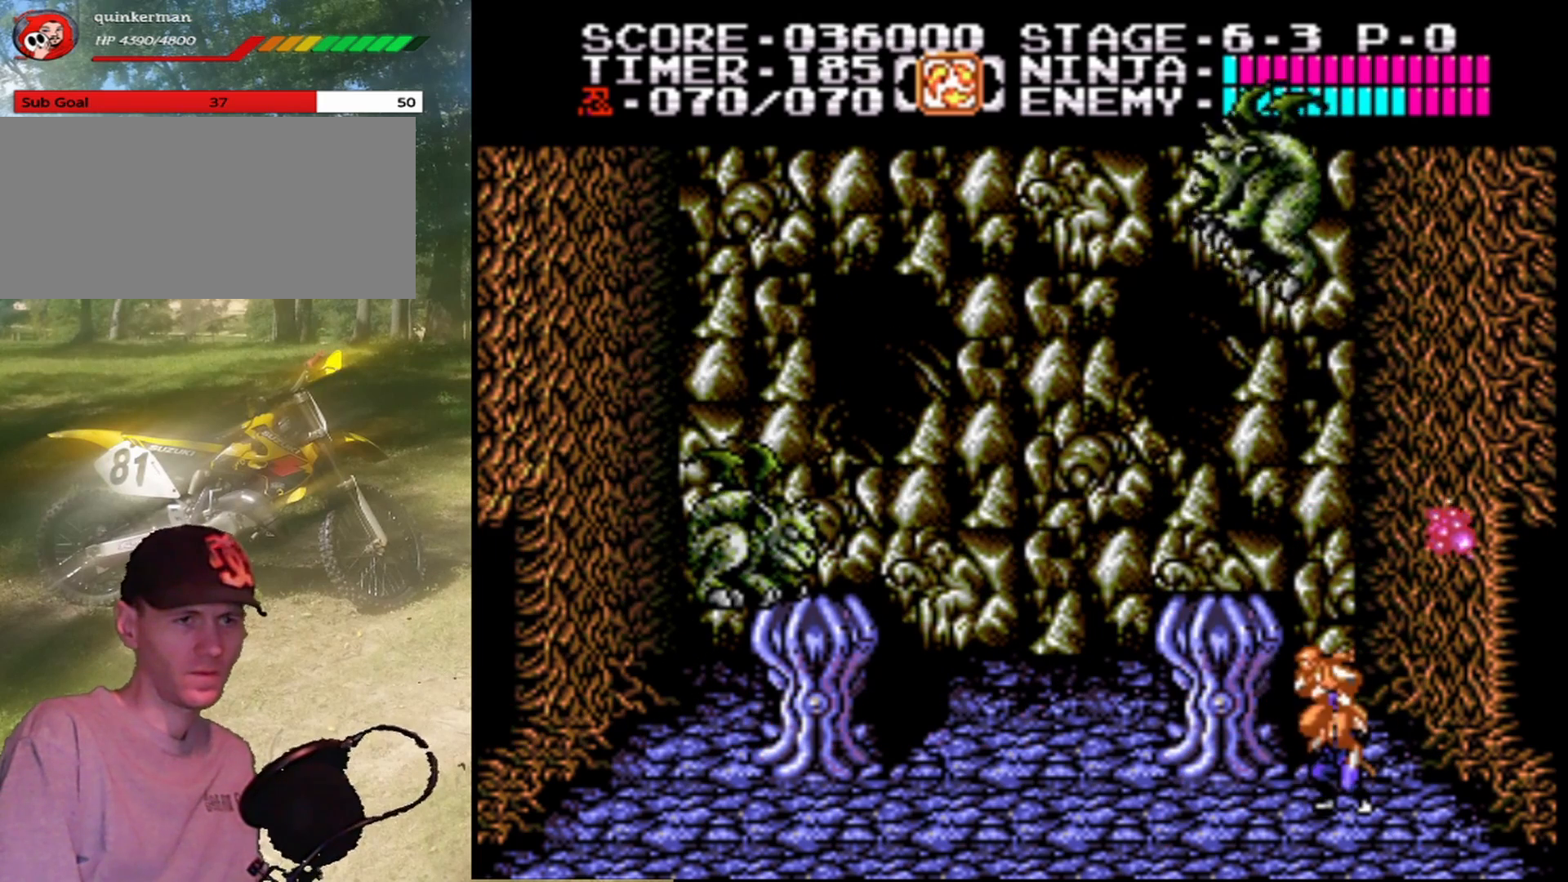
{"buttons": [], "events": [[133, "B", "down"], [367, "B", "up"]]}
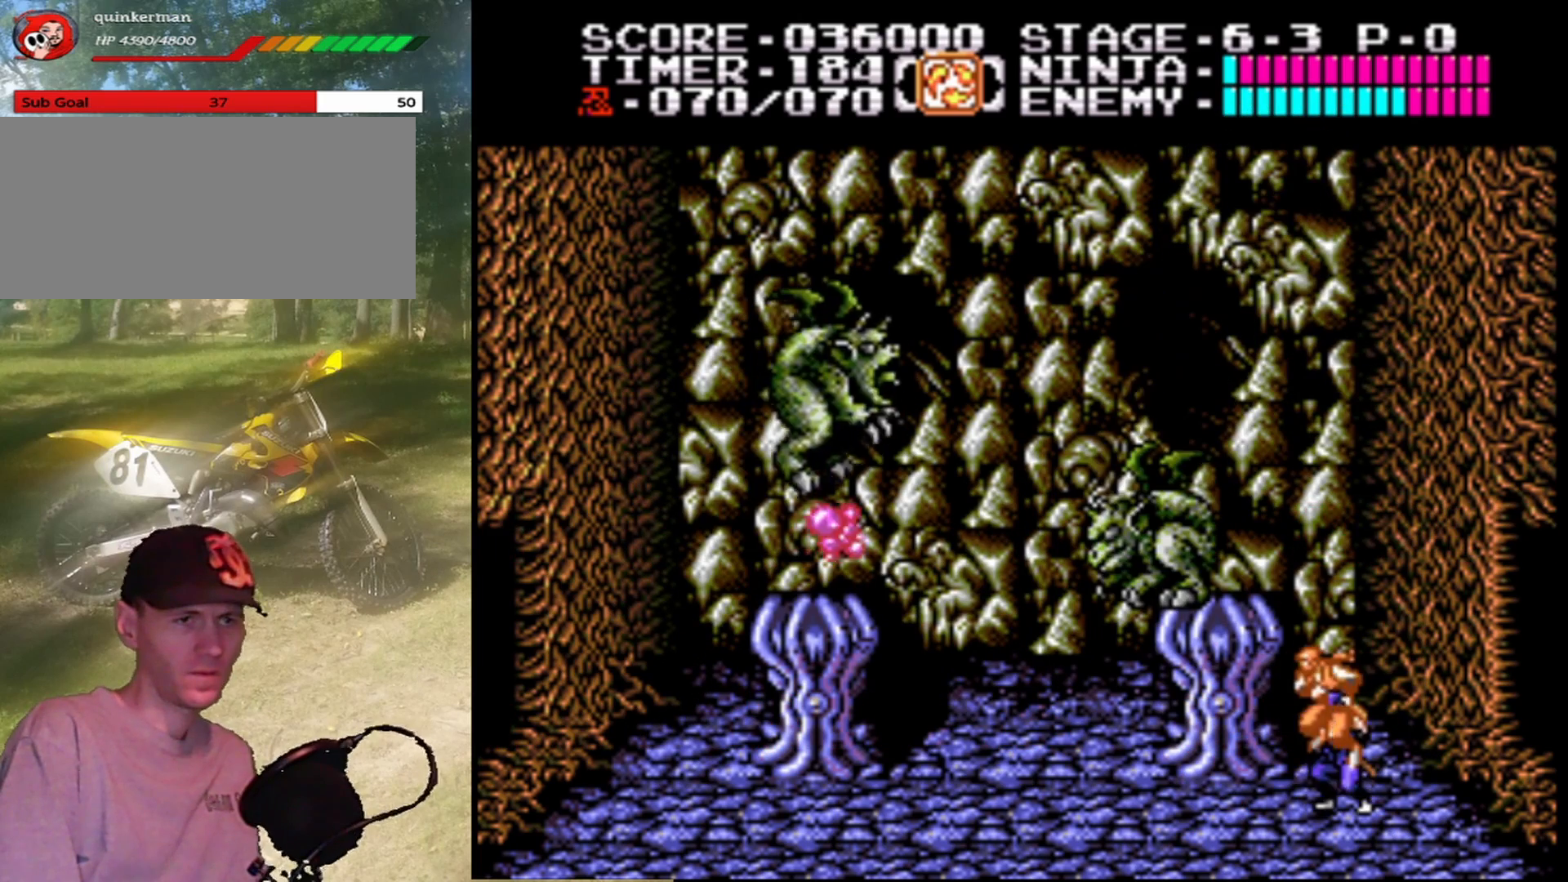
{"buttons": [], "events": [[33, "DPAD_LEFT", "down"], [167, "B", "down"], [333, "DPAD_LEFT", "up"], [400, "B", "up"]]}
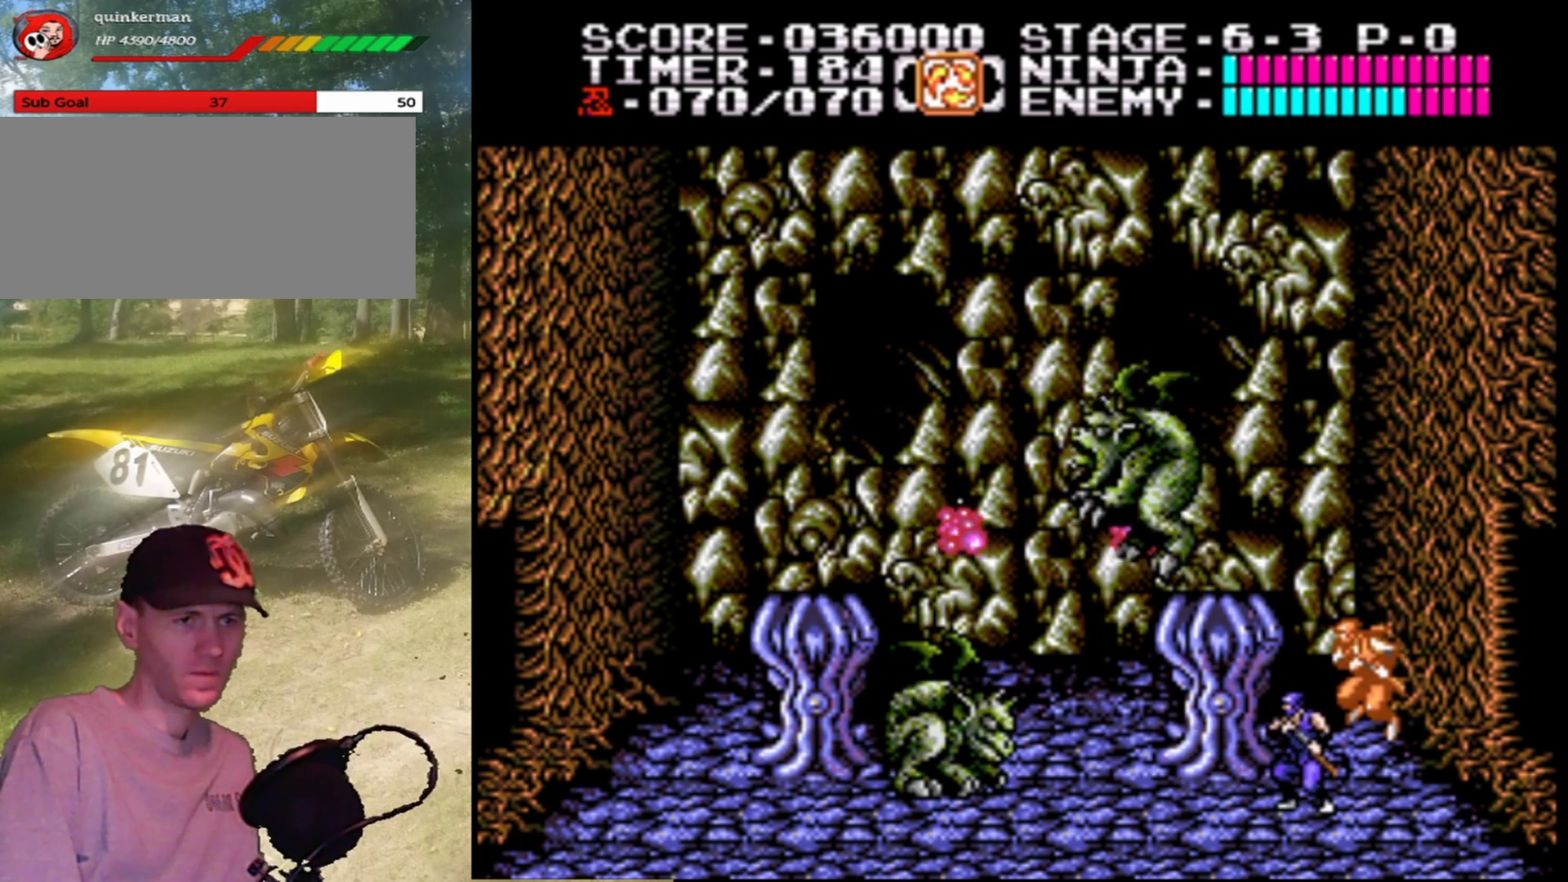
{"buttons": [], "events": [[133, "DPAD_LEFT", "down"], [167, "B", "down"], [333, "DPAD_LEFT", "up"], [400, "B", "up"]]}
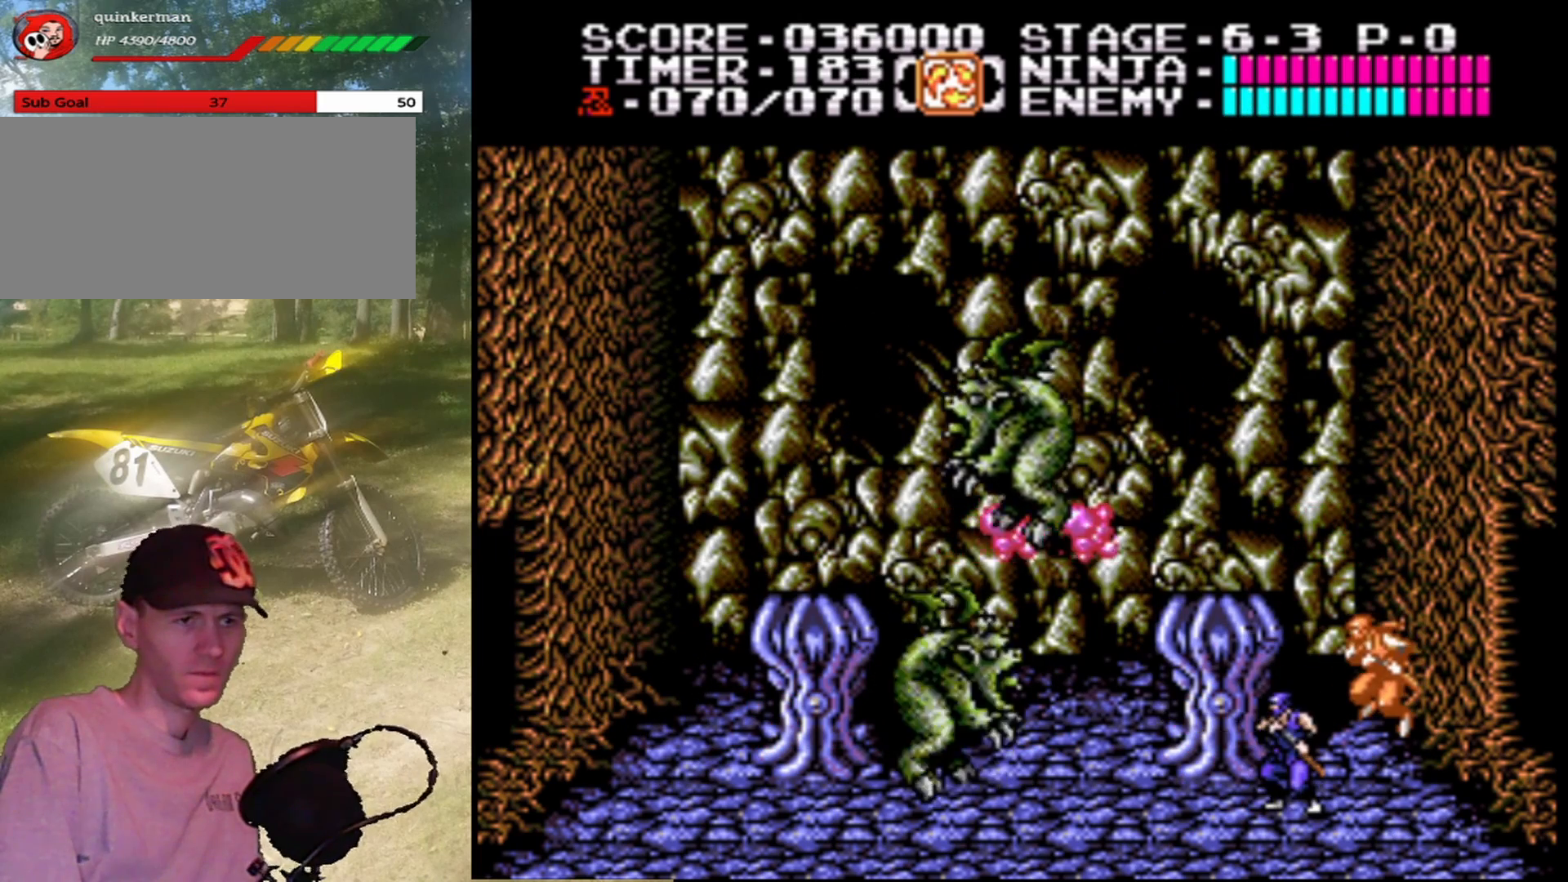
{"buttons": [], "events": [[167, "DPAD_LEFT", "down"], [233, "B", "down"], [300, "DPAD_LEFT", "up"], [467, "B", "up"]]}
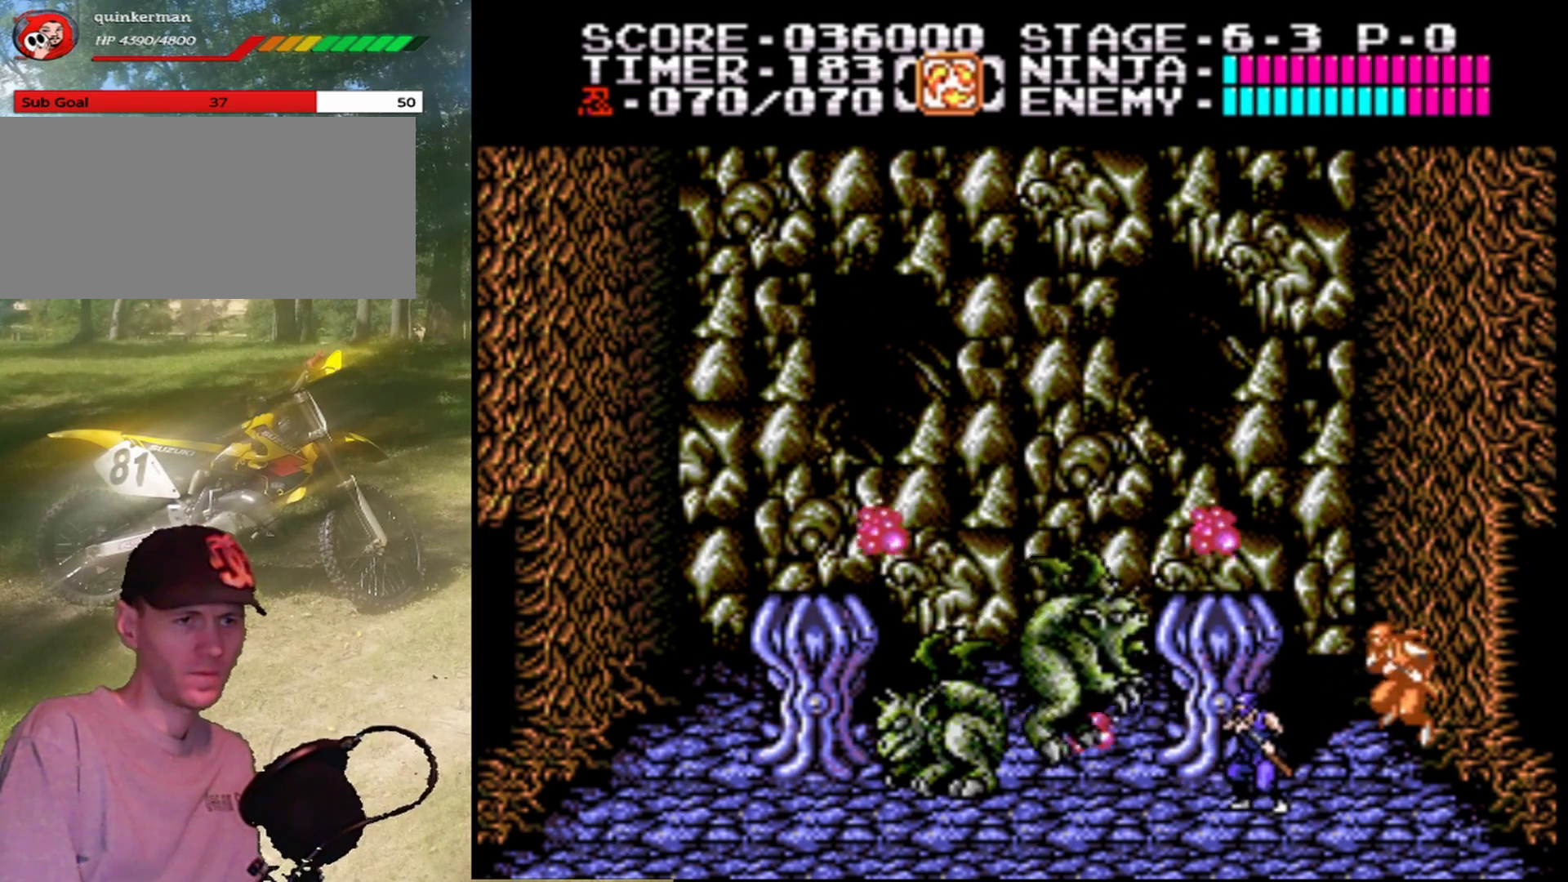
{"buttons": ["B"], "events": [[133, "B", "down"], [333, "B", "up"], [500, "B", "down"]]}
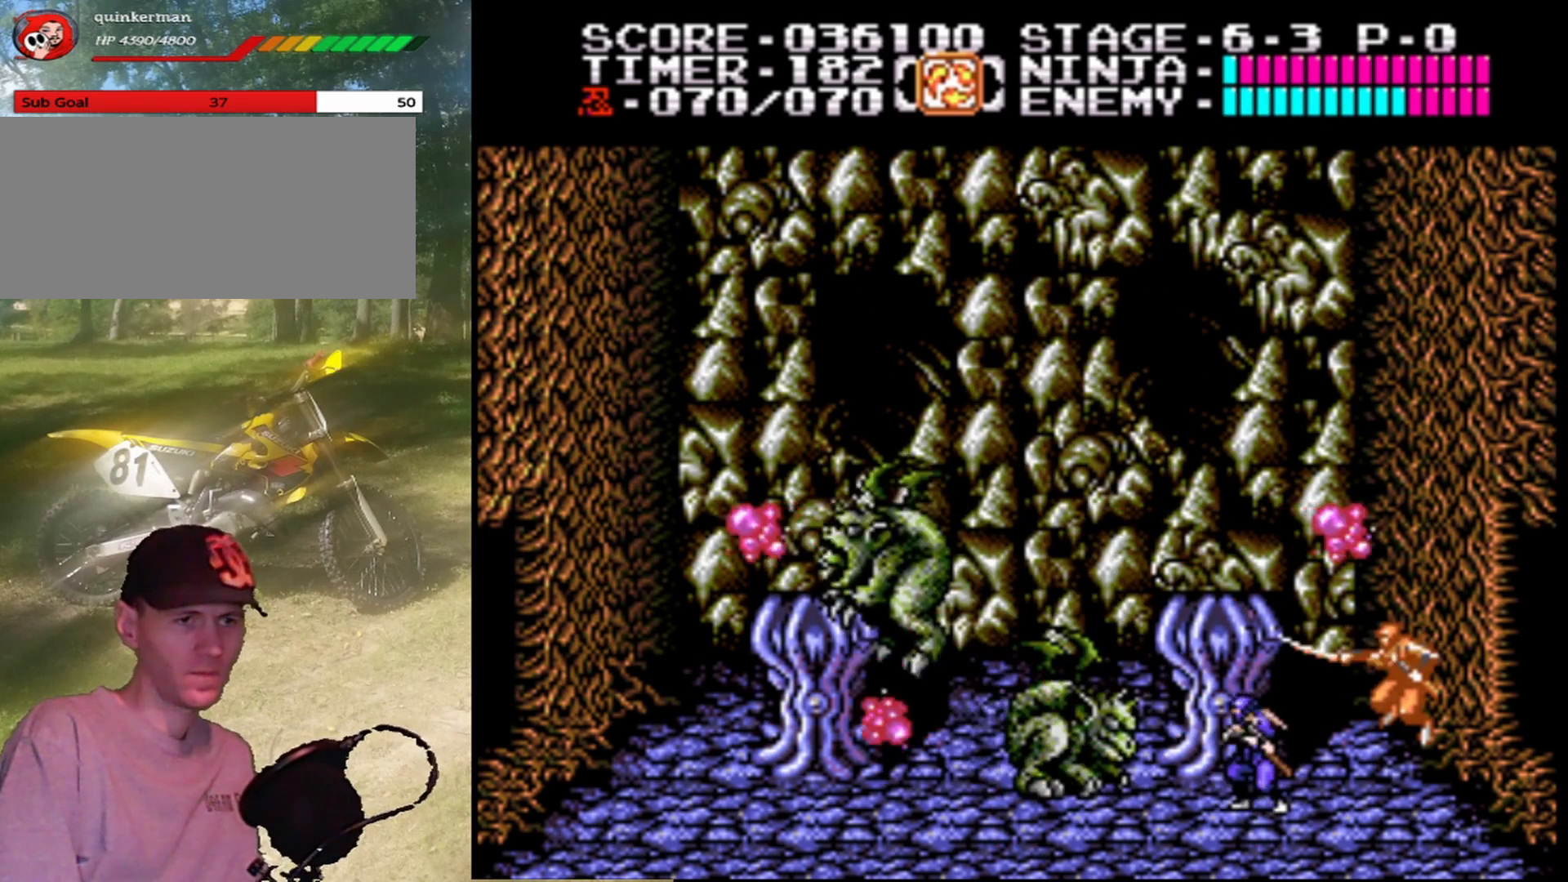
{"buttons": ["B"], "events": [[233, "B", "up"], [367, "B", "down"]]}
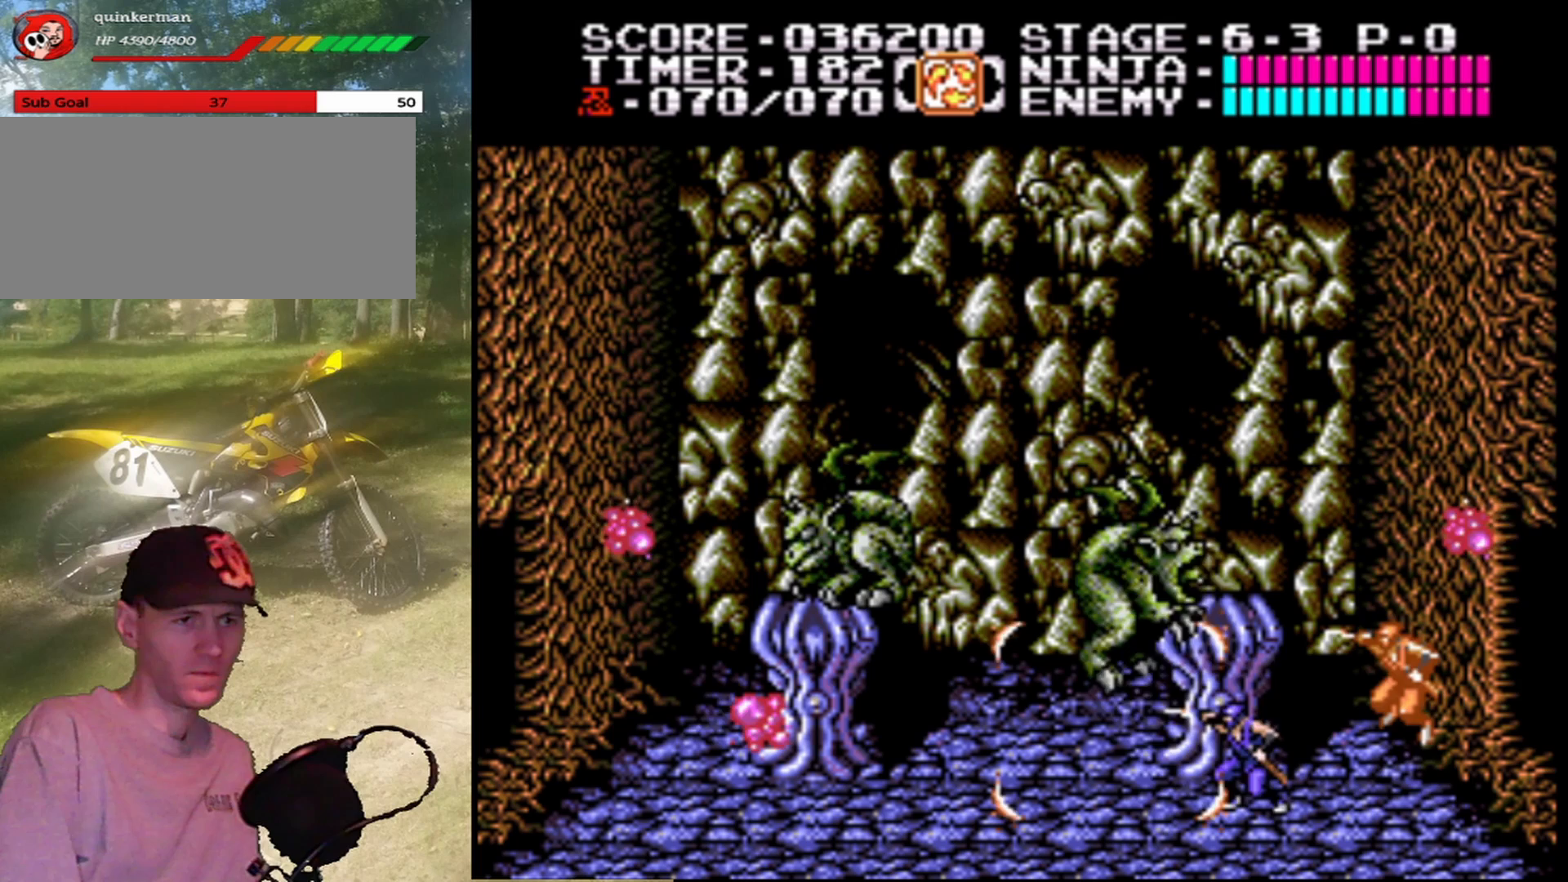
{"buttons": [], "events": [[100, "B", "up"], [233, "B", "down"], [433, "B", "up"]]}
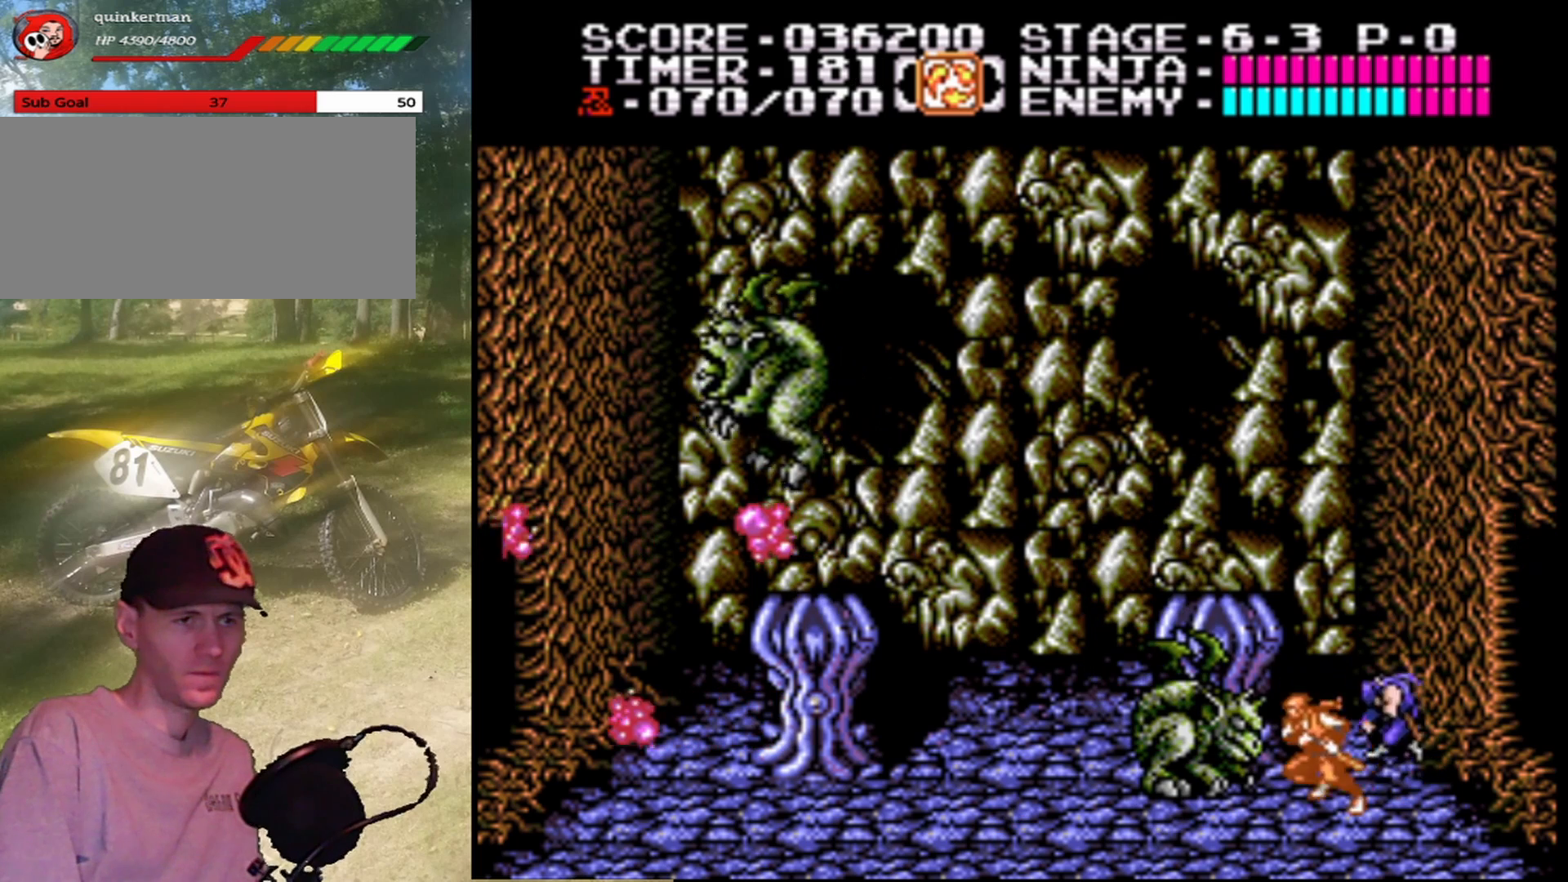
{"buttons": [], "events": [[67, "DPAD_LEFT", "down"], [167, "B", "down"], [433, "B", "up"], [433, "DPAD_LEFT", "up"]]}
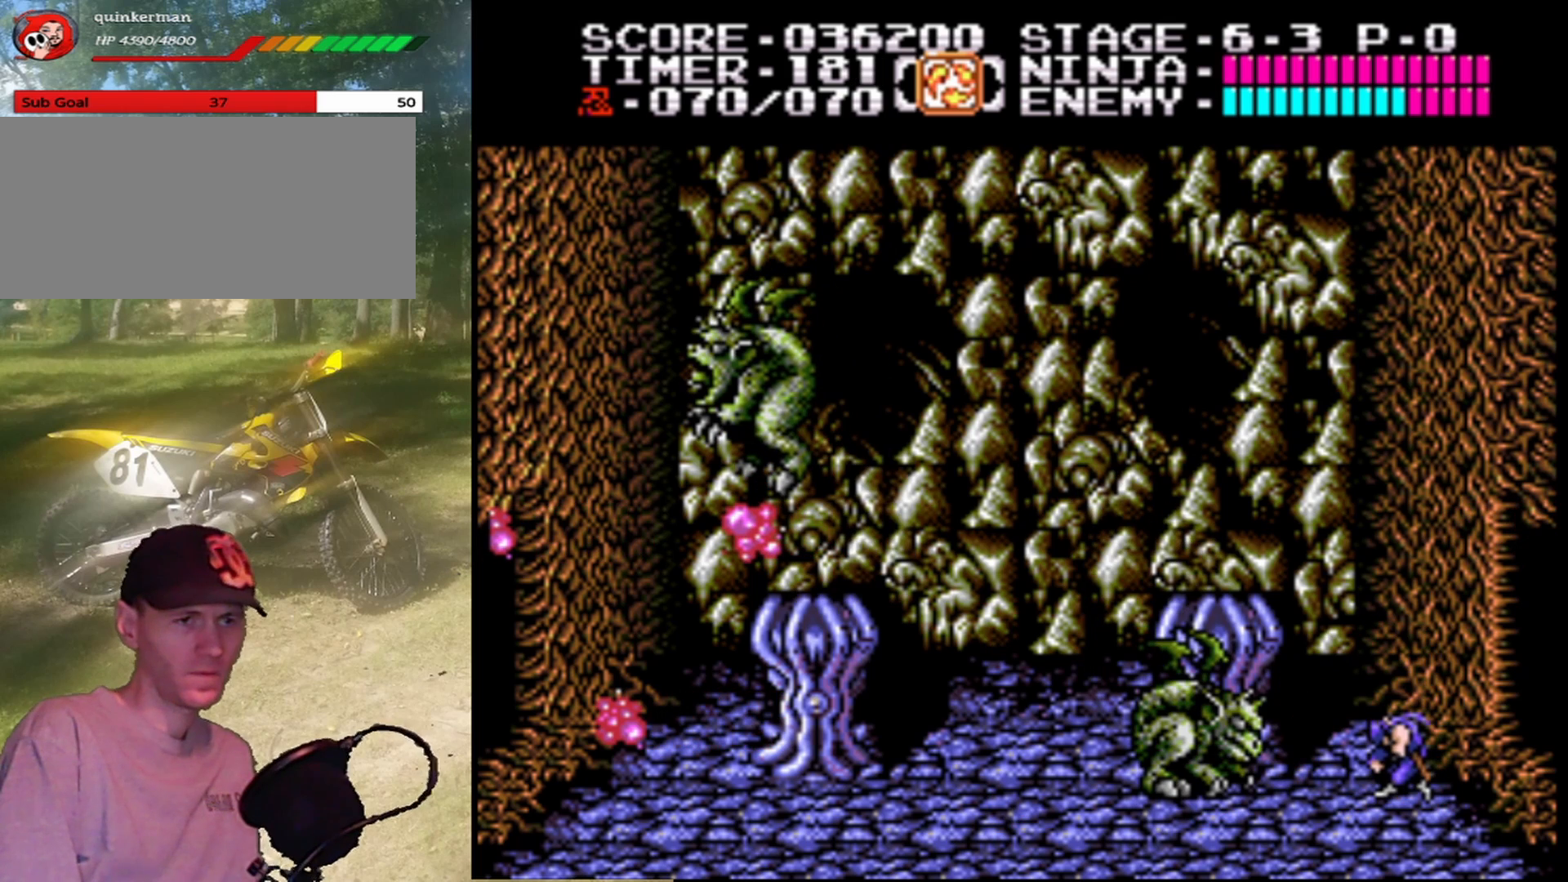
{"buttons": [], "events": []}
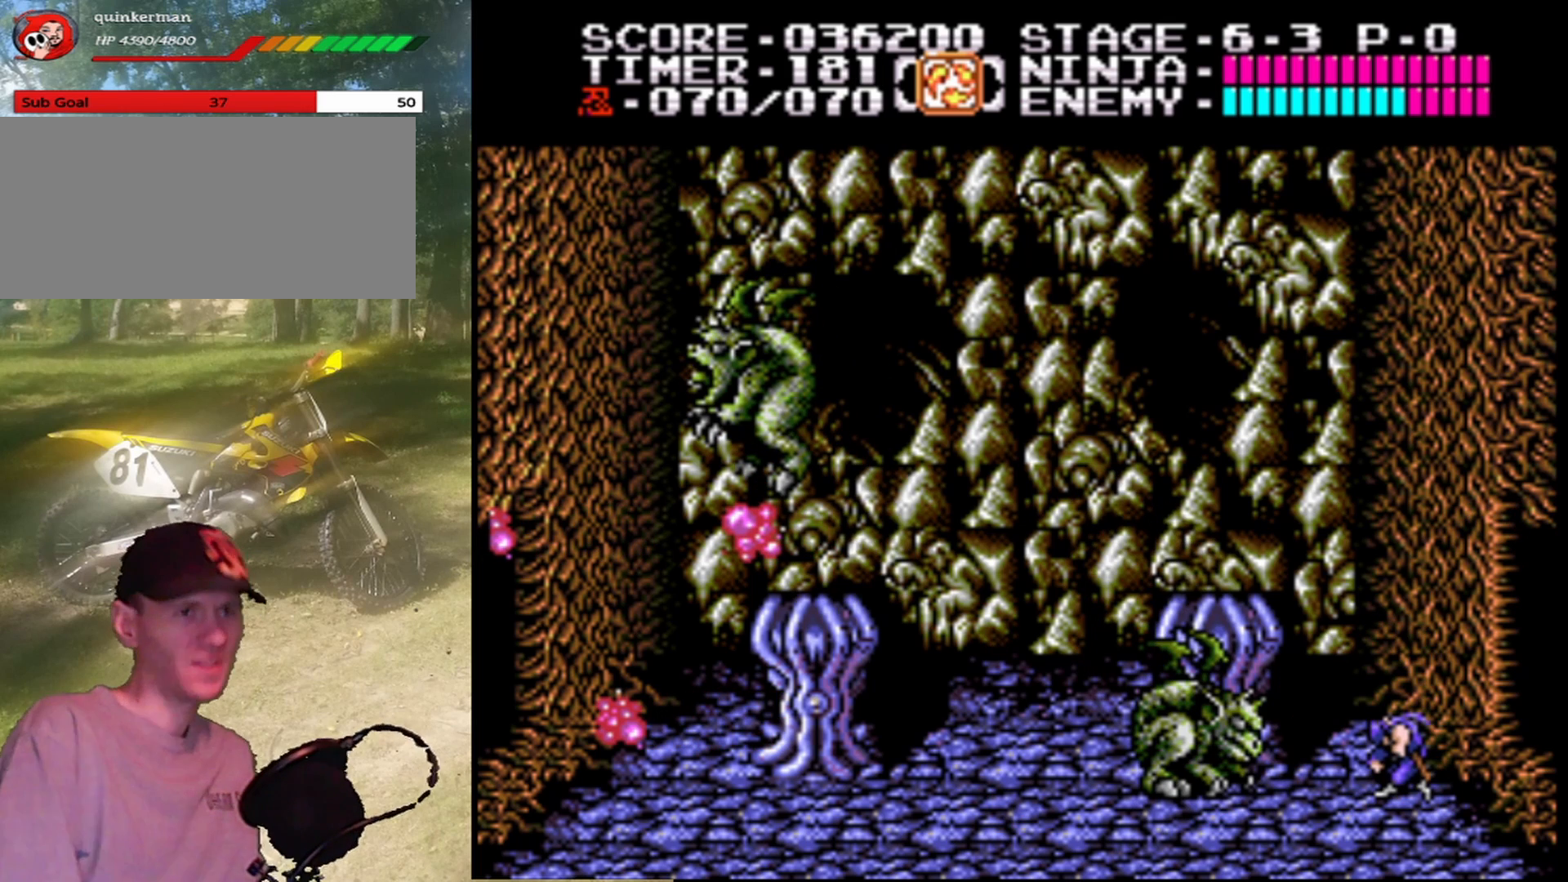
{"buttons": [], "events": []}
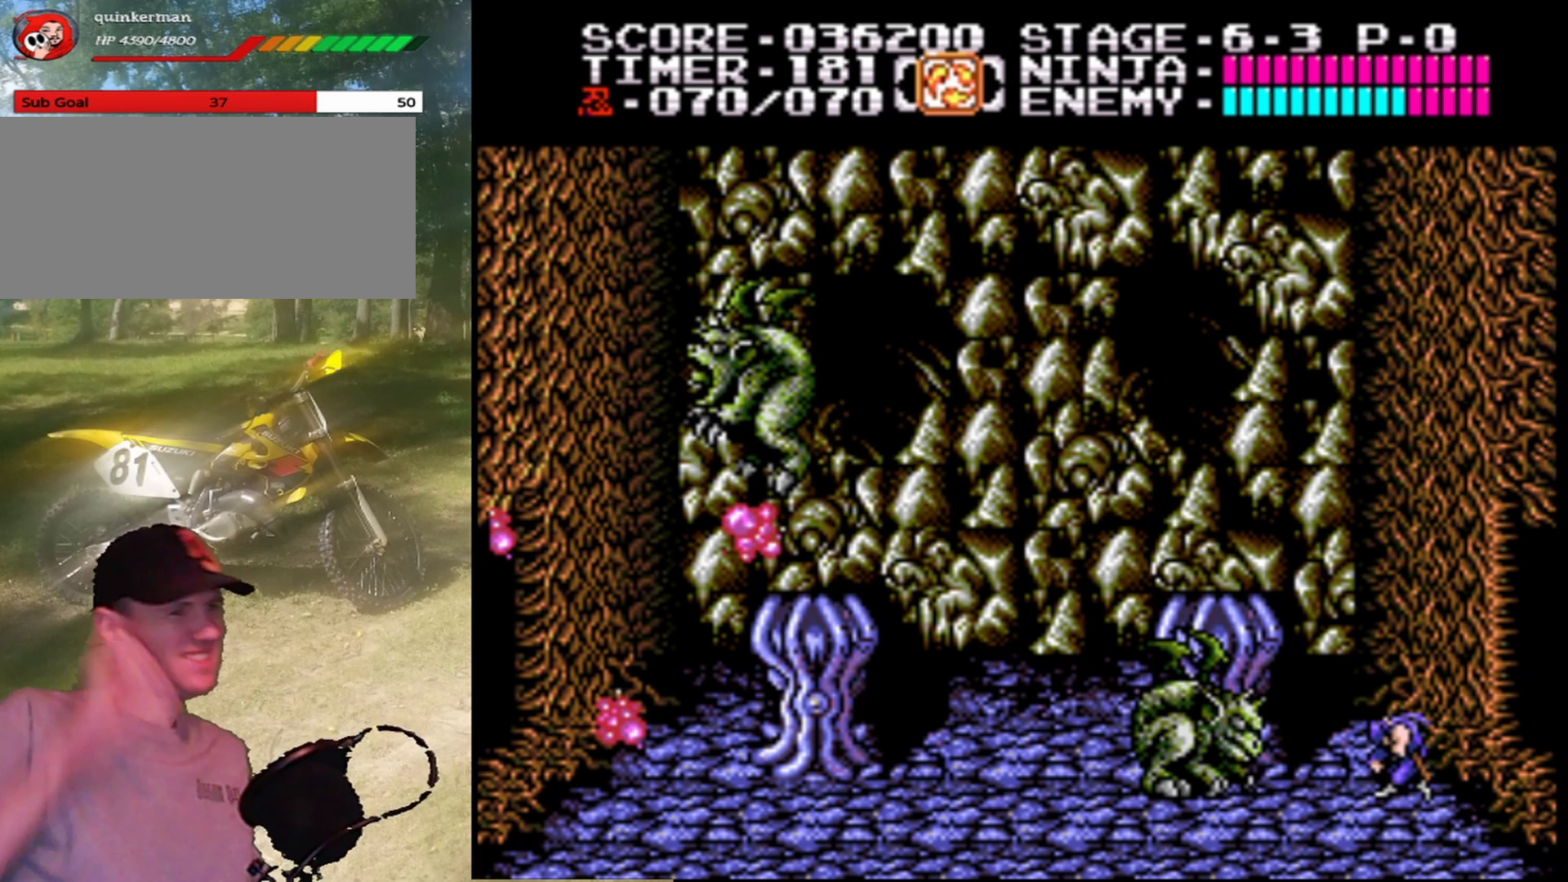
{"buttons": [], "events": []}
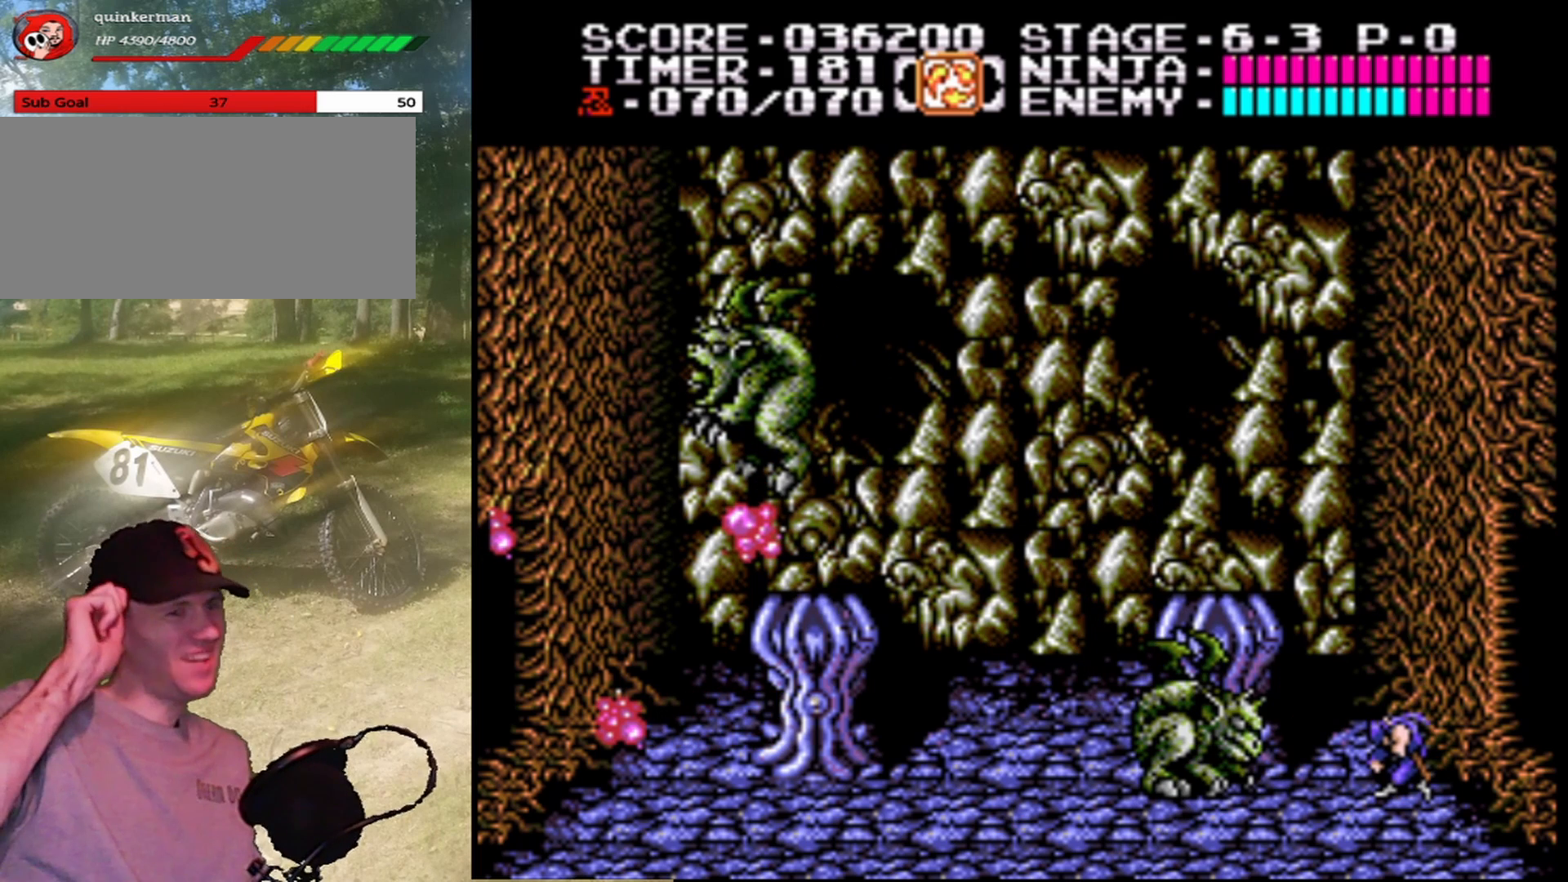
{"buttons": [], "events": []}
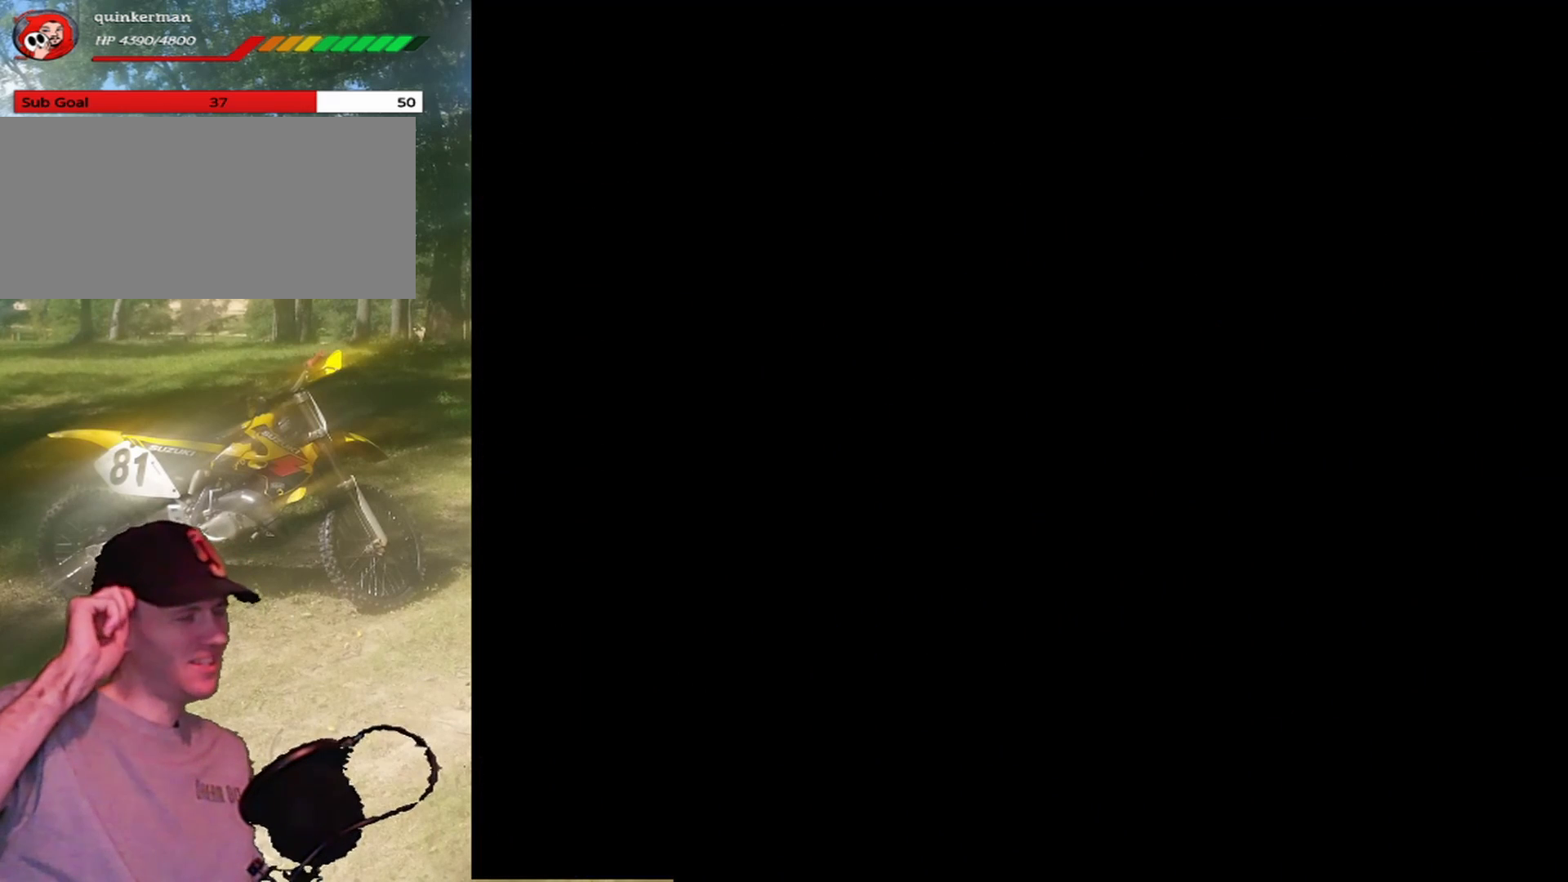
{"buttons": [], "events": []}
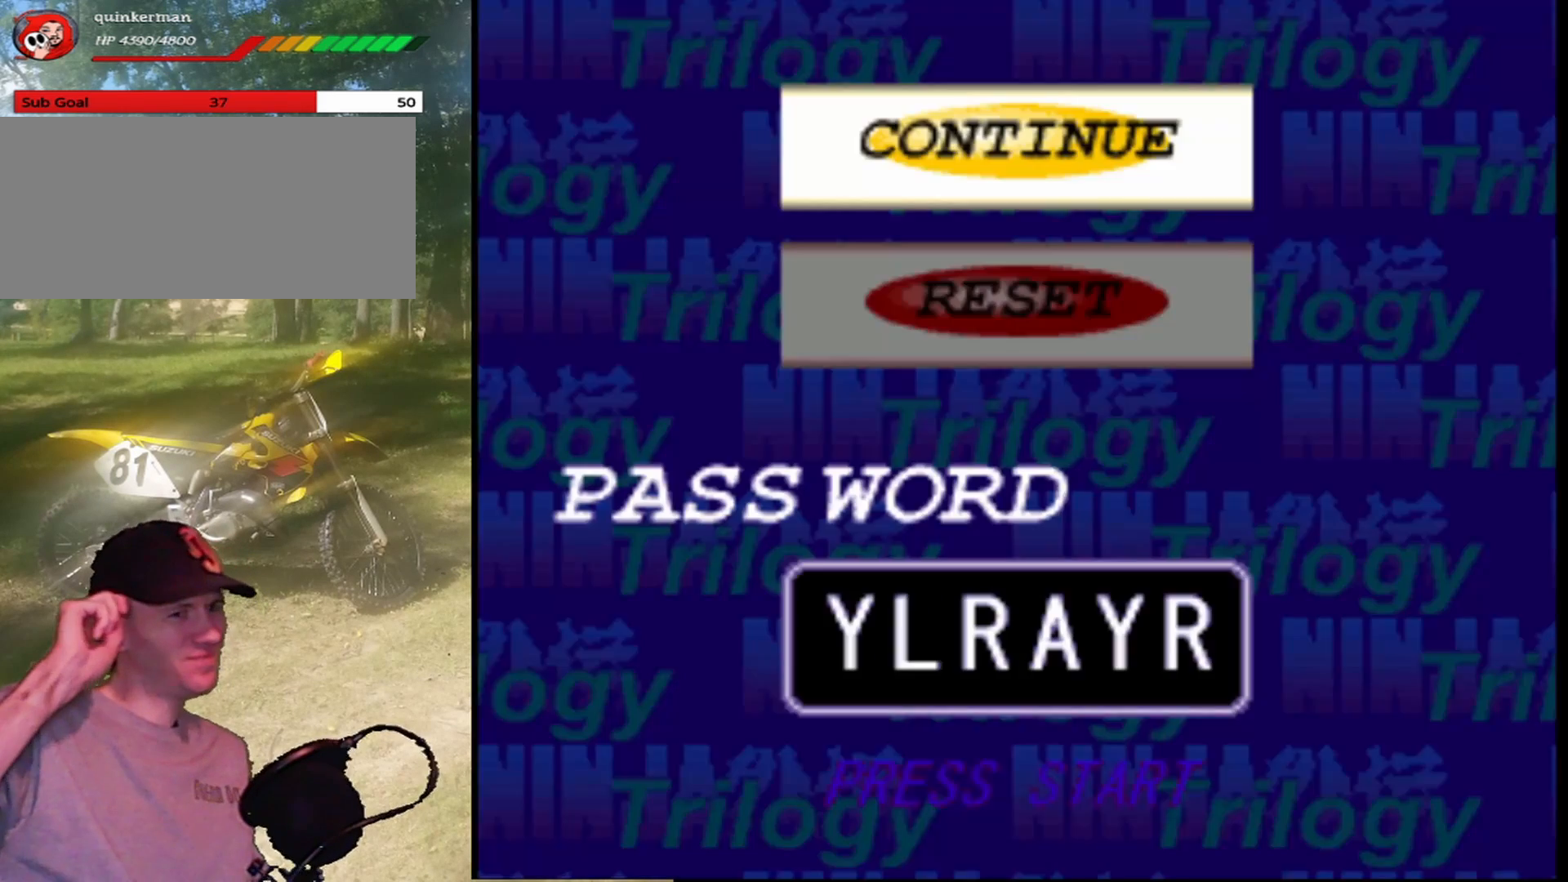
{"buttons": [], "events": []}
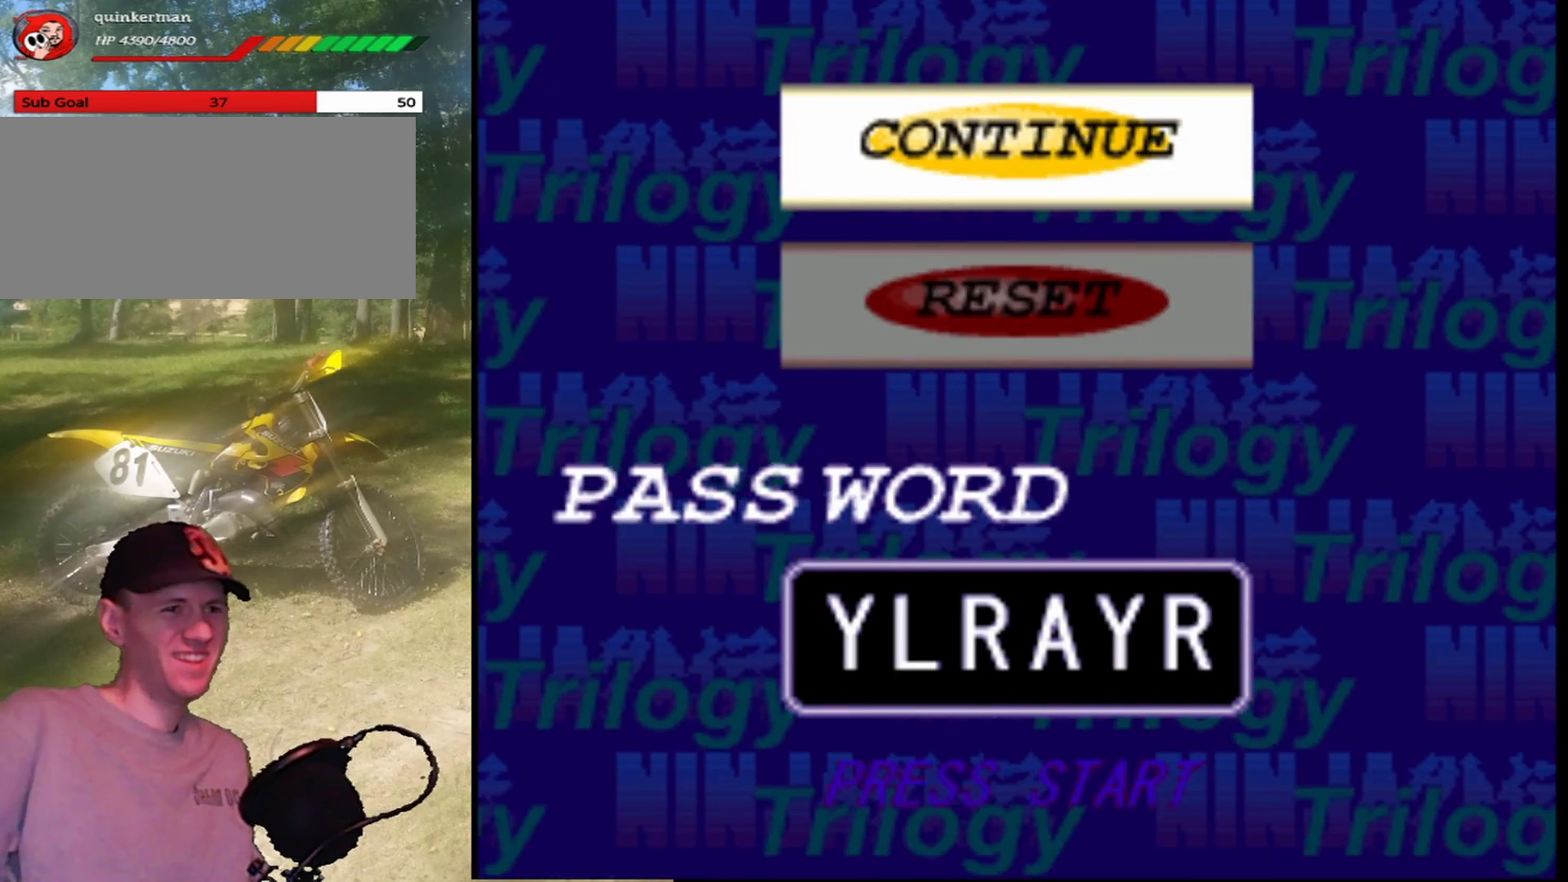
{"buttons": [], "events": [[367, "START", "down"], [500, "START", "up"]]}
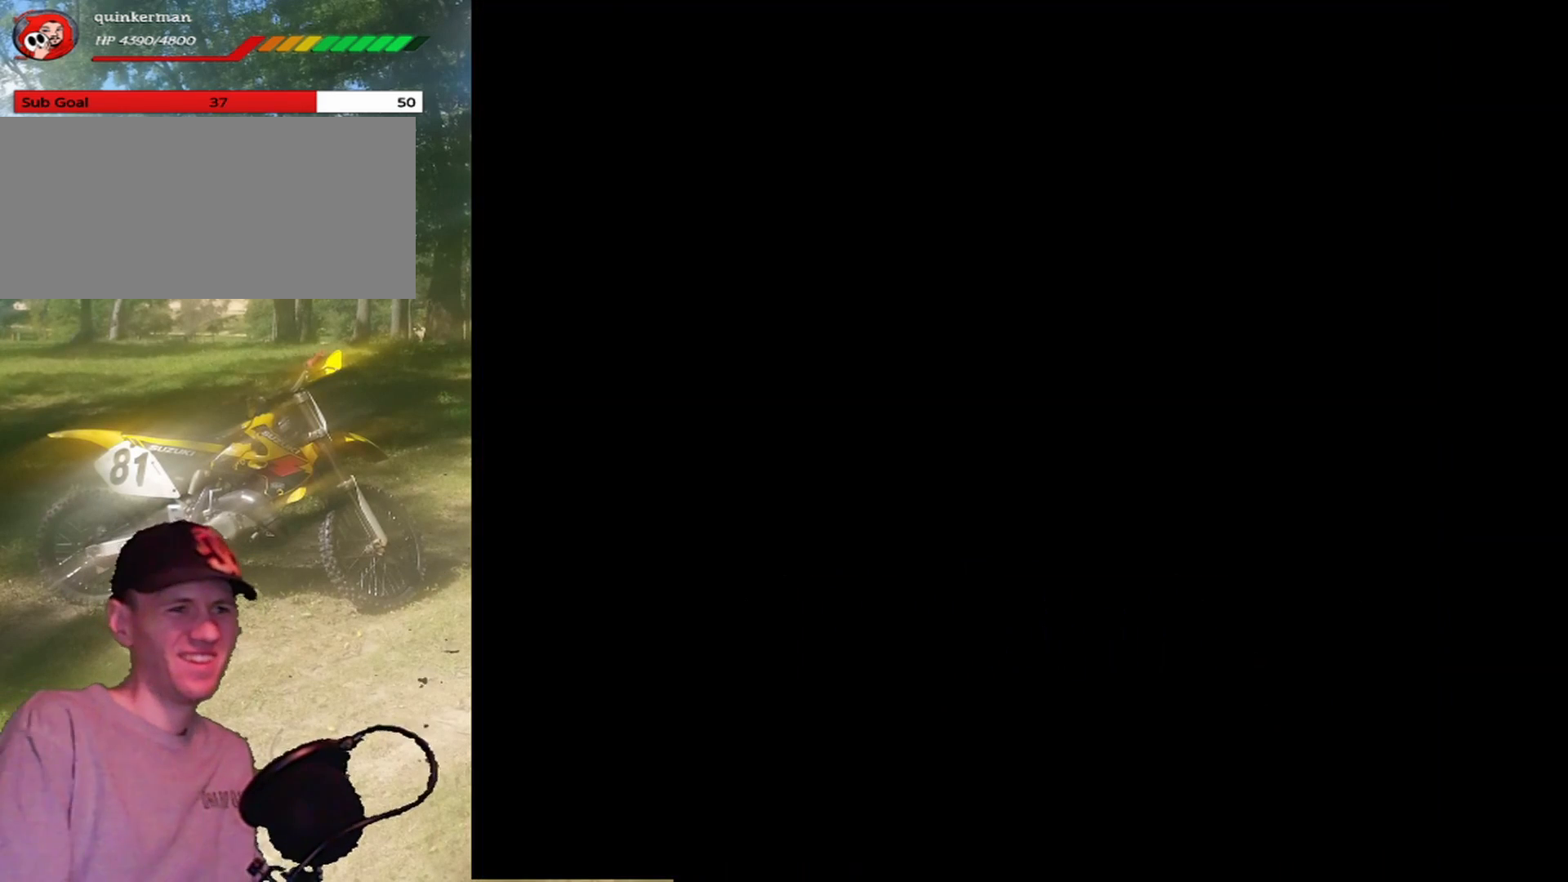
{"buttons": [], "events": []}
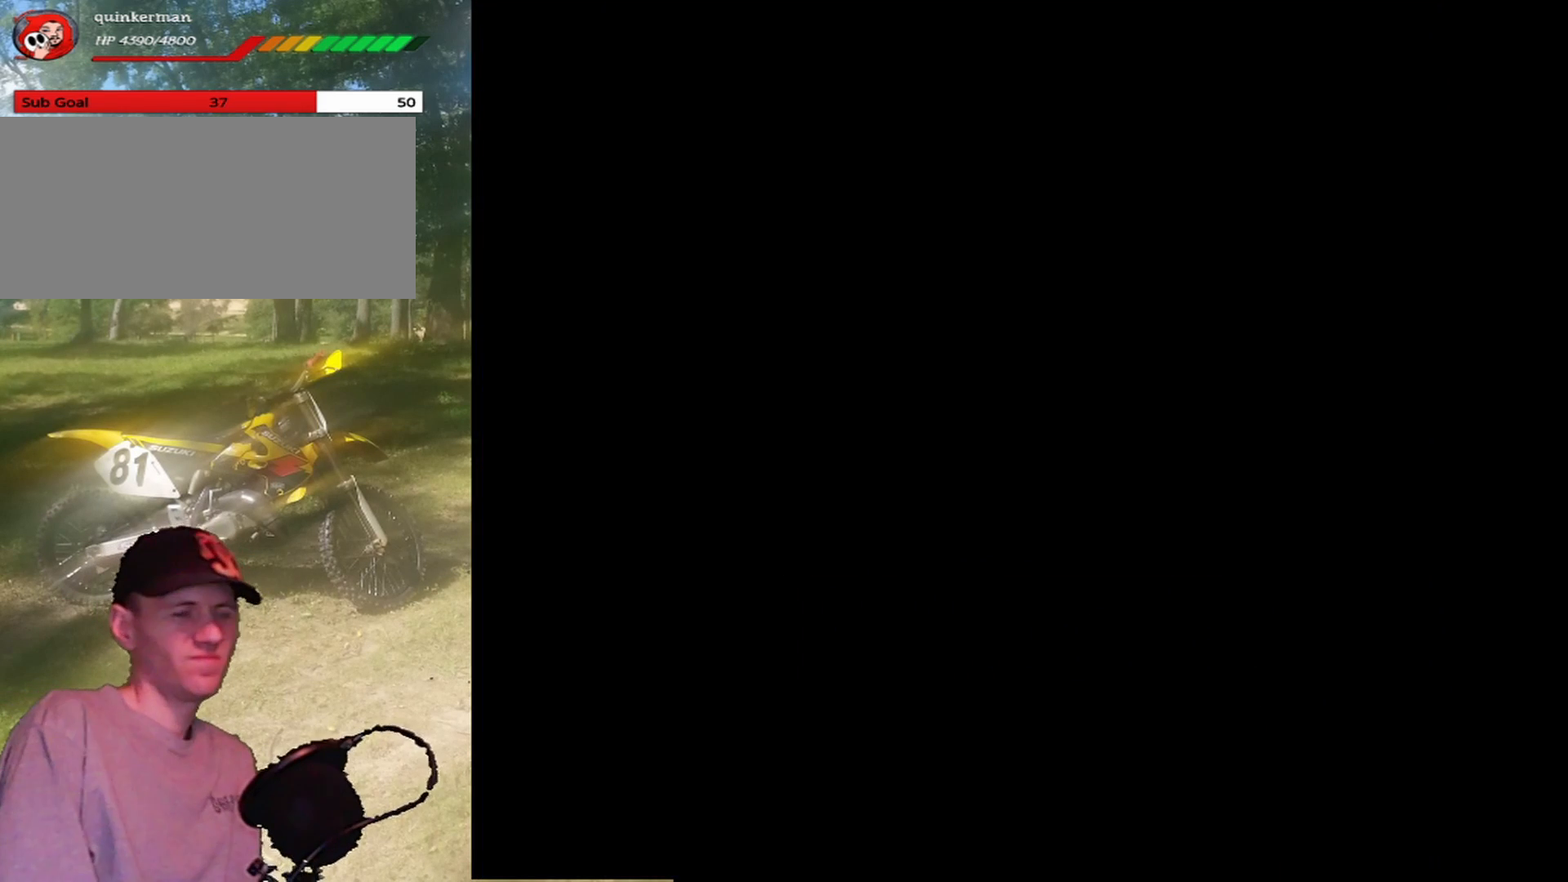
{"buttons": [], "events": []}
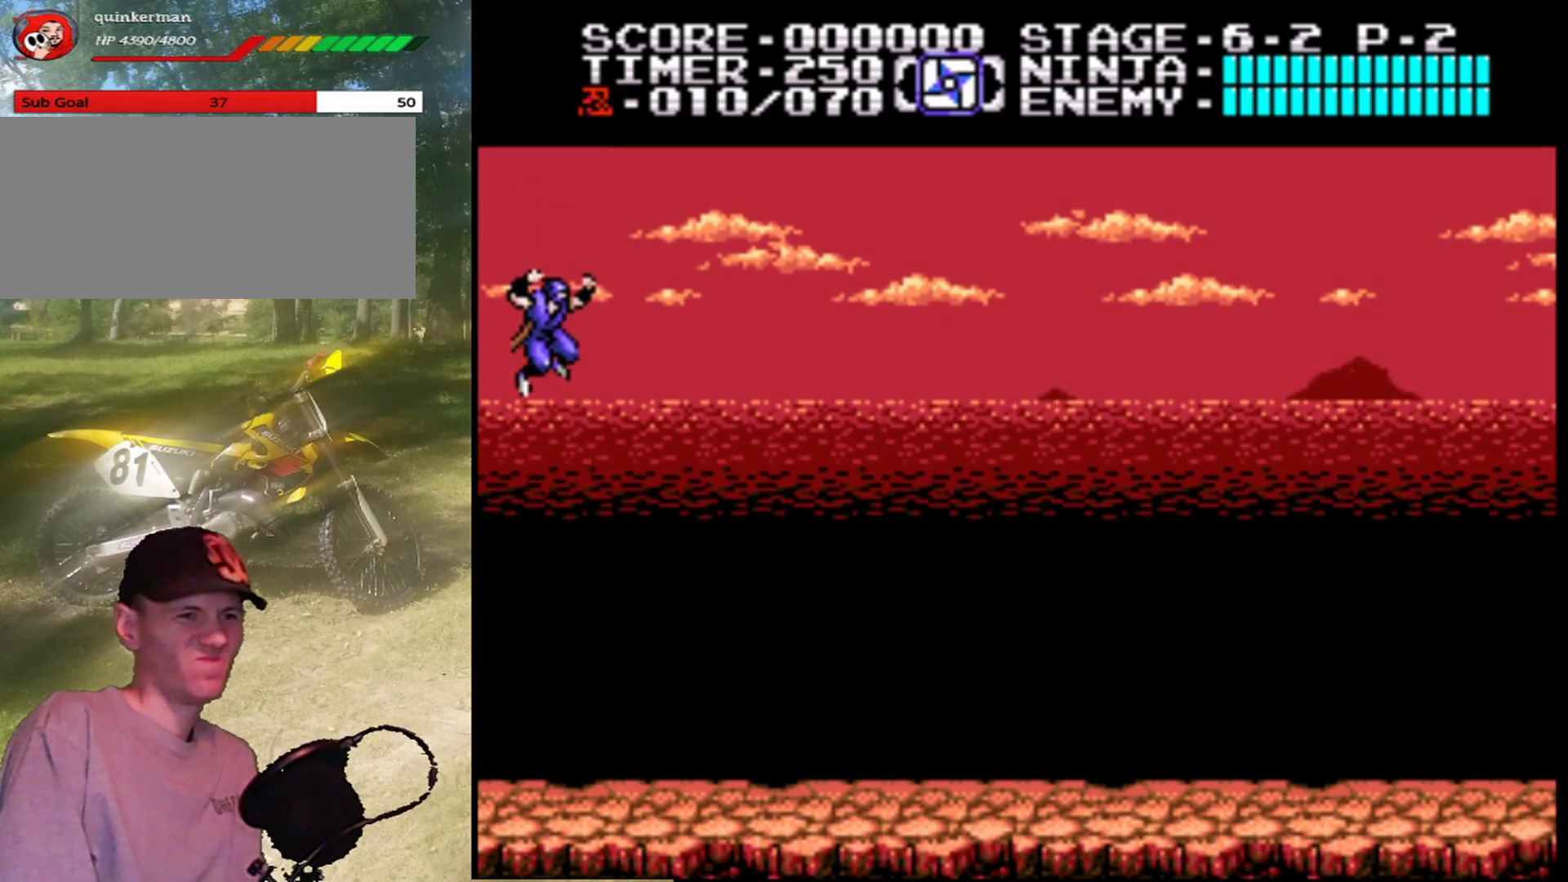
{"buttons": ["DPAD_RIGHT"], "events": [[33, "DPAD_RIGHT", "down"]]}
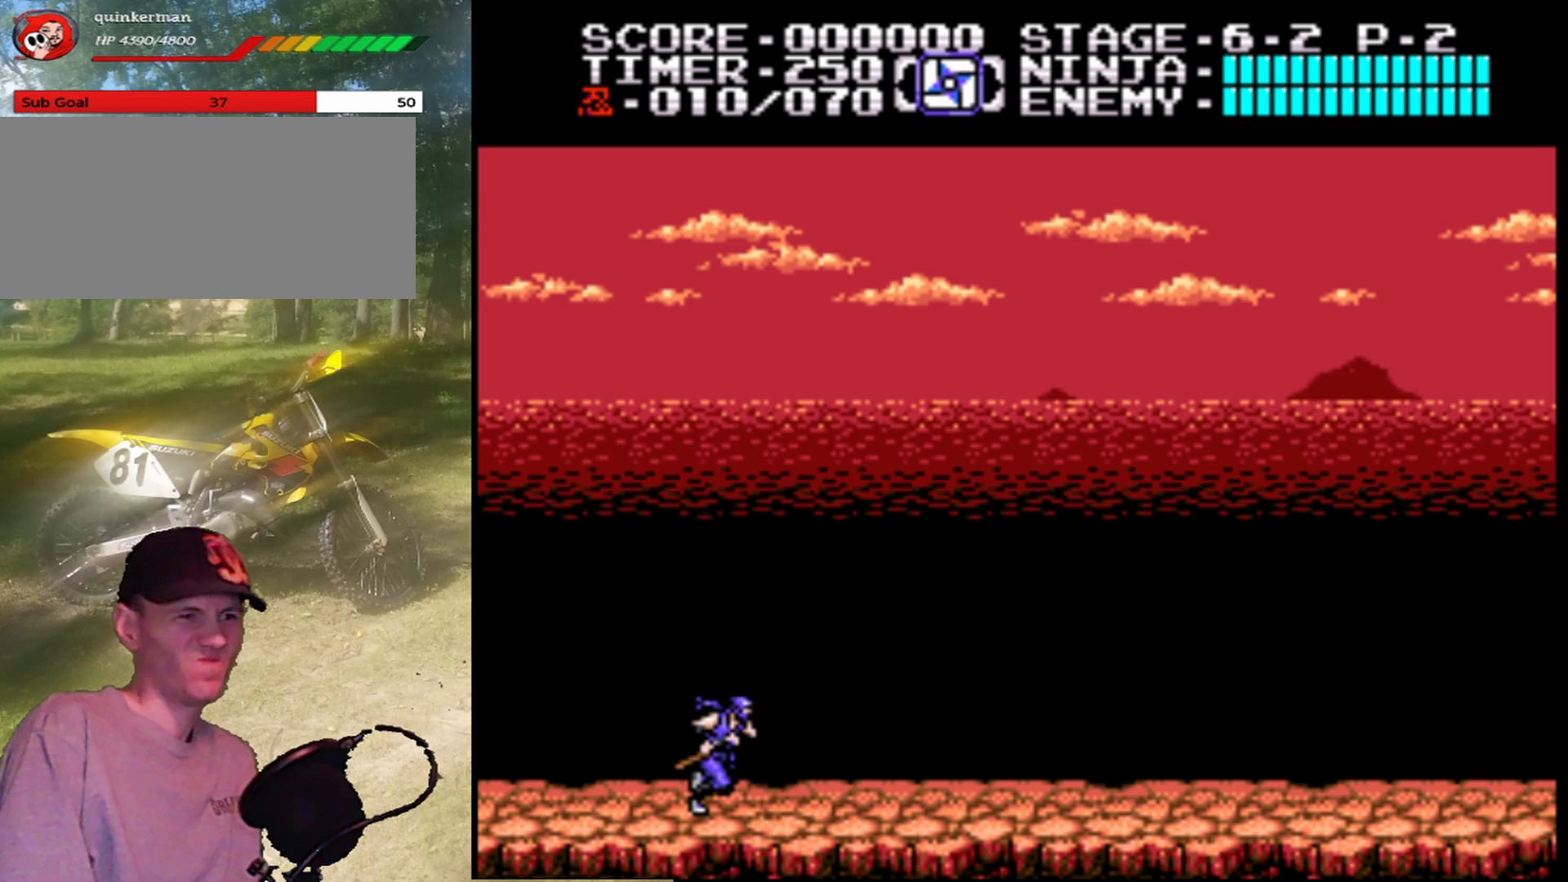
{"buttons": ["DPAD_RIGHT"], "events": []}
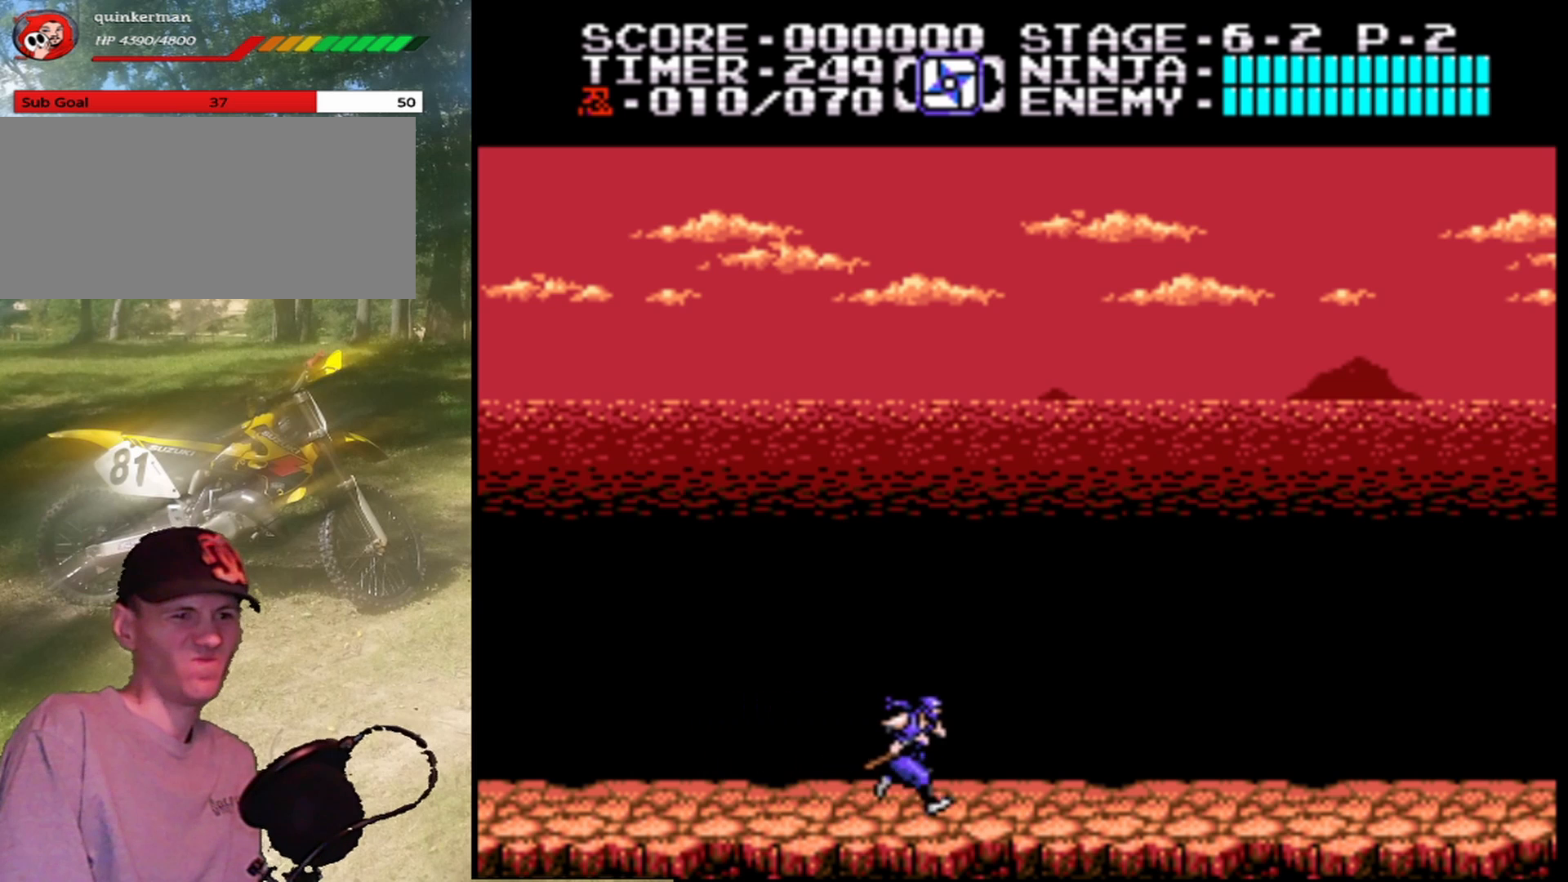
{"buttons": ["DPAD_RIGHT"], "events": []}
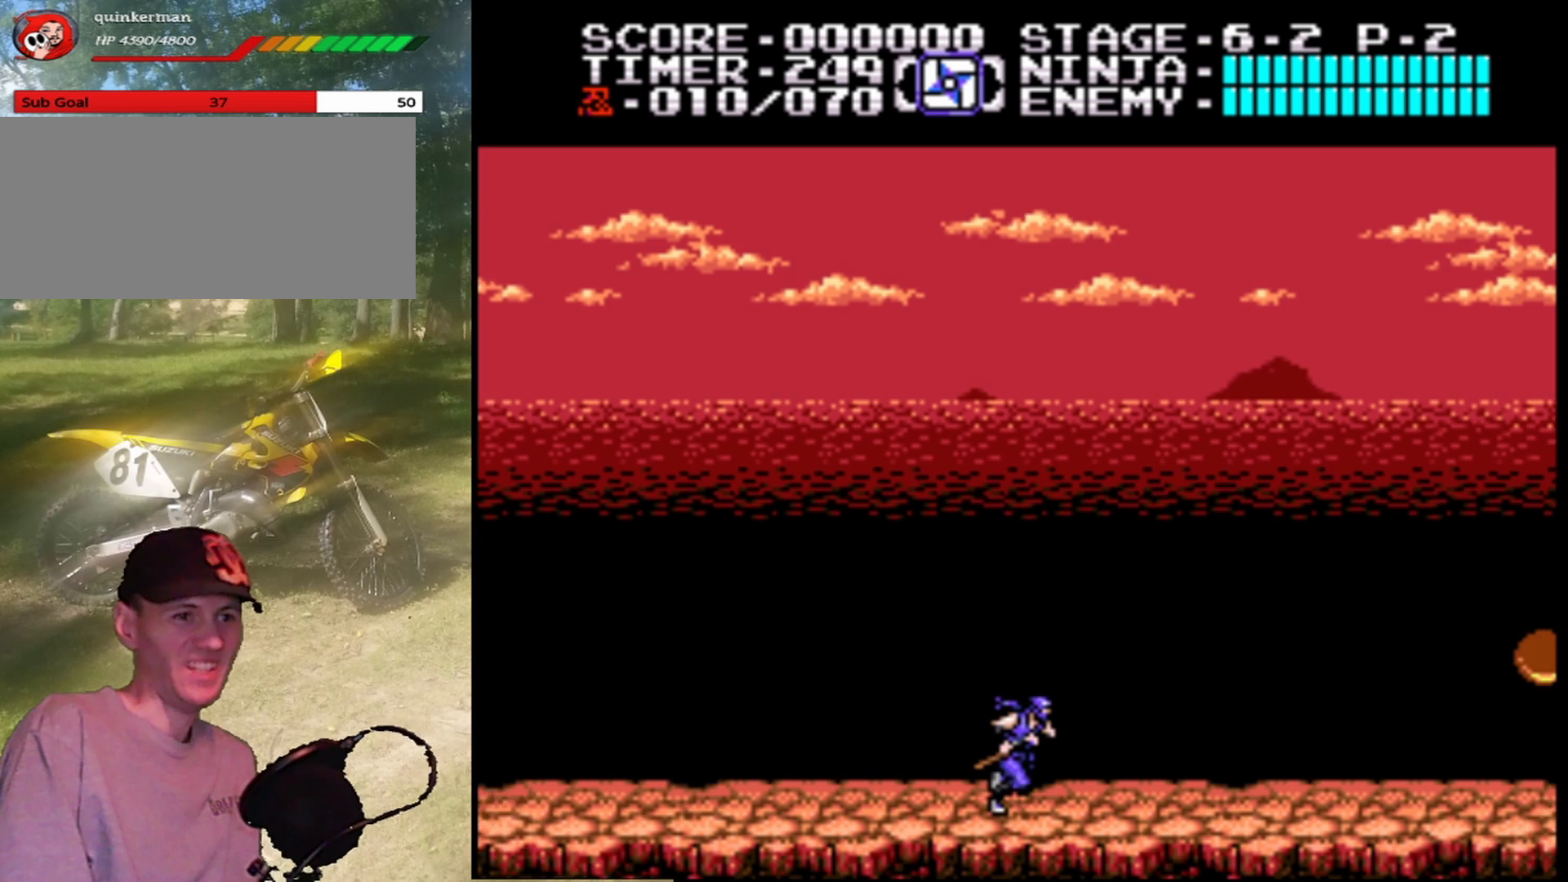
{"buttons": ["DPAD_RIGHT"], "events": []}
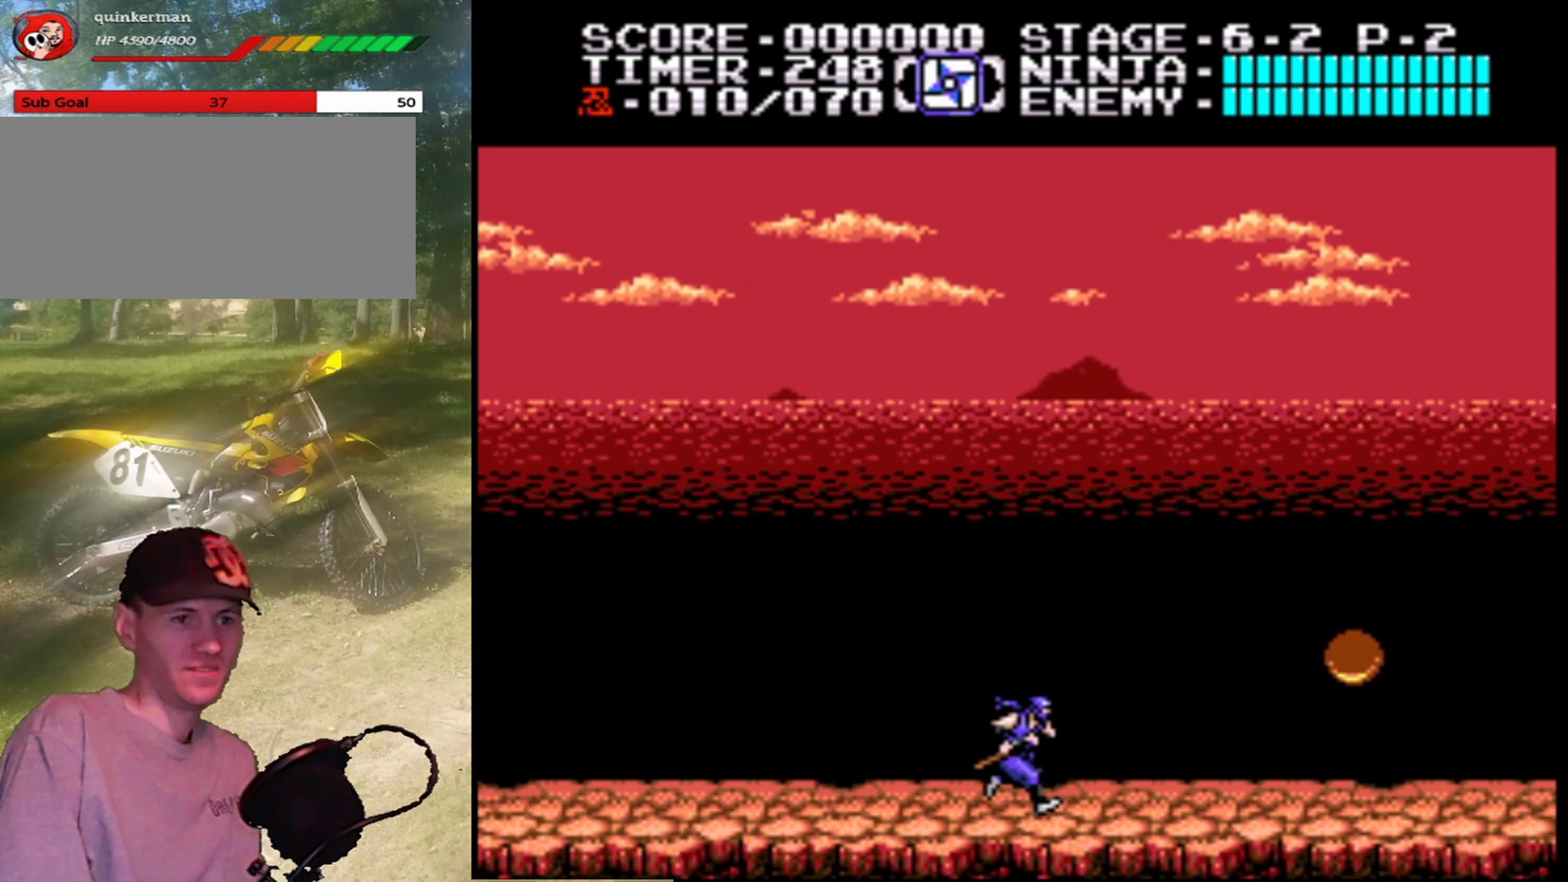
{"buttons": ["DPAD_RIGHT"], "events": []}
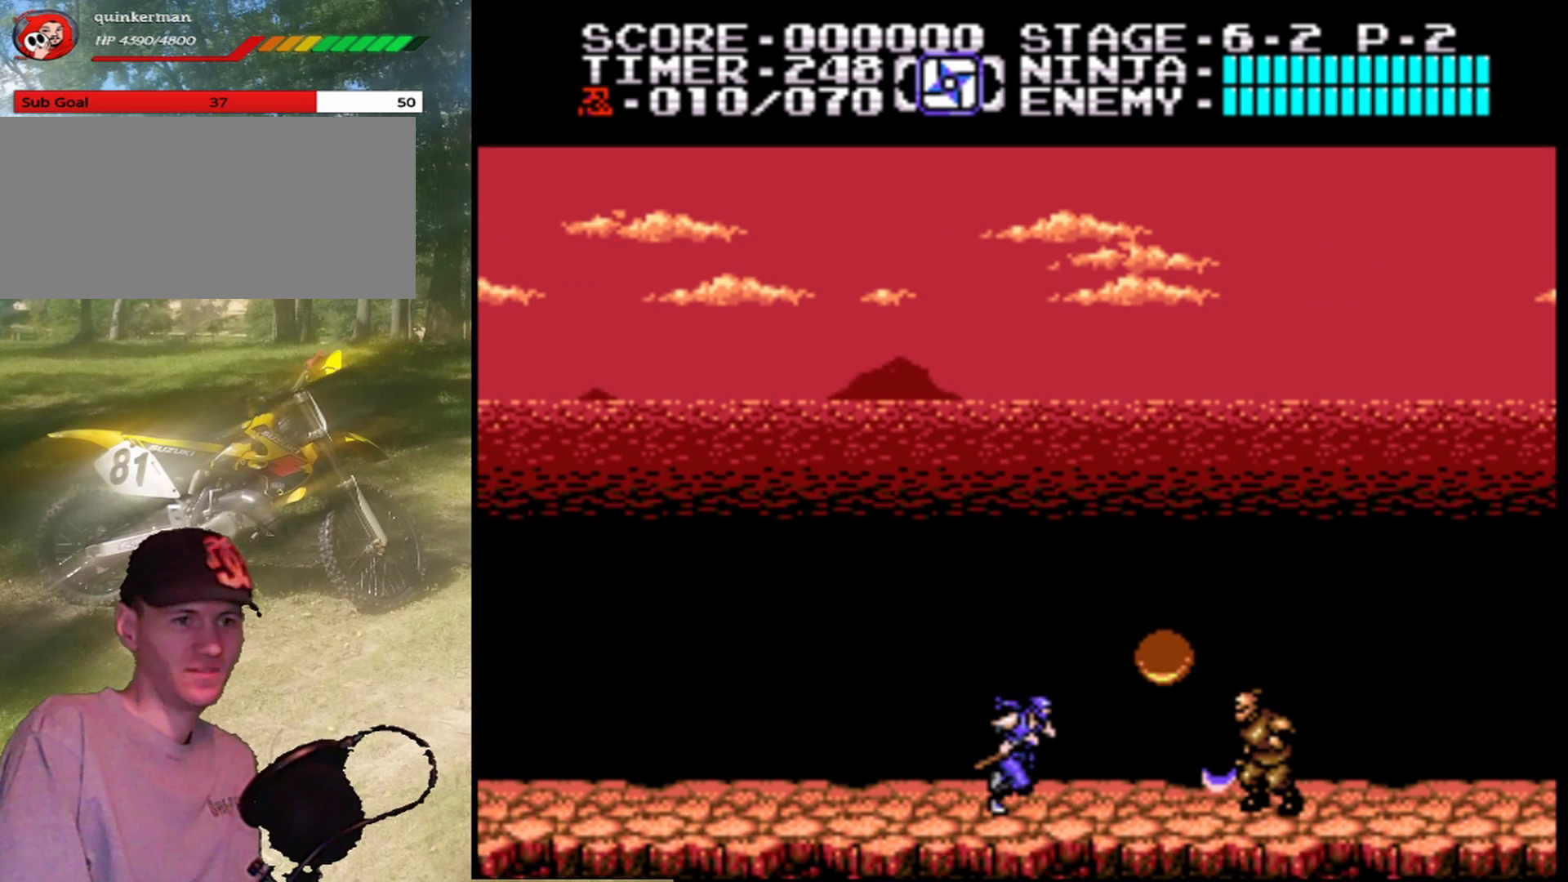
{"buttons": [], "events": [[200, "A", "down"], [267, "DPAD_RIGHT", "up"], [400, "A", "up"]]}
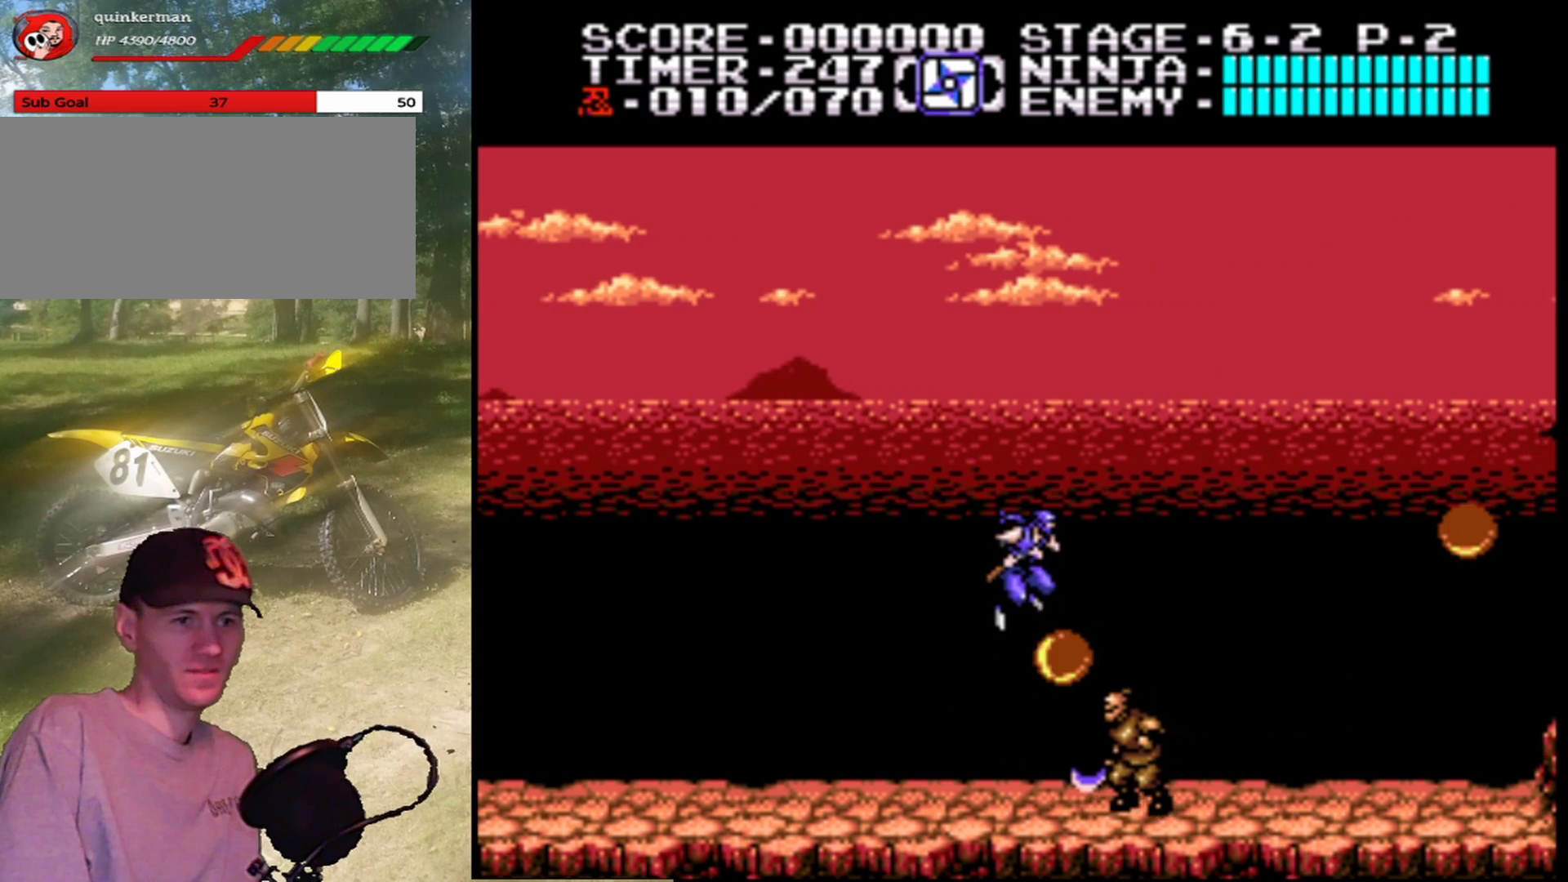
{"buttons": ["B"], "events": [[433, "B", "down"]]}
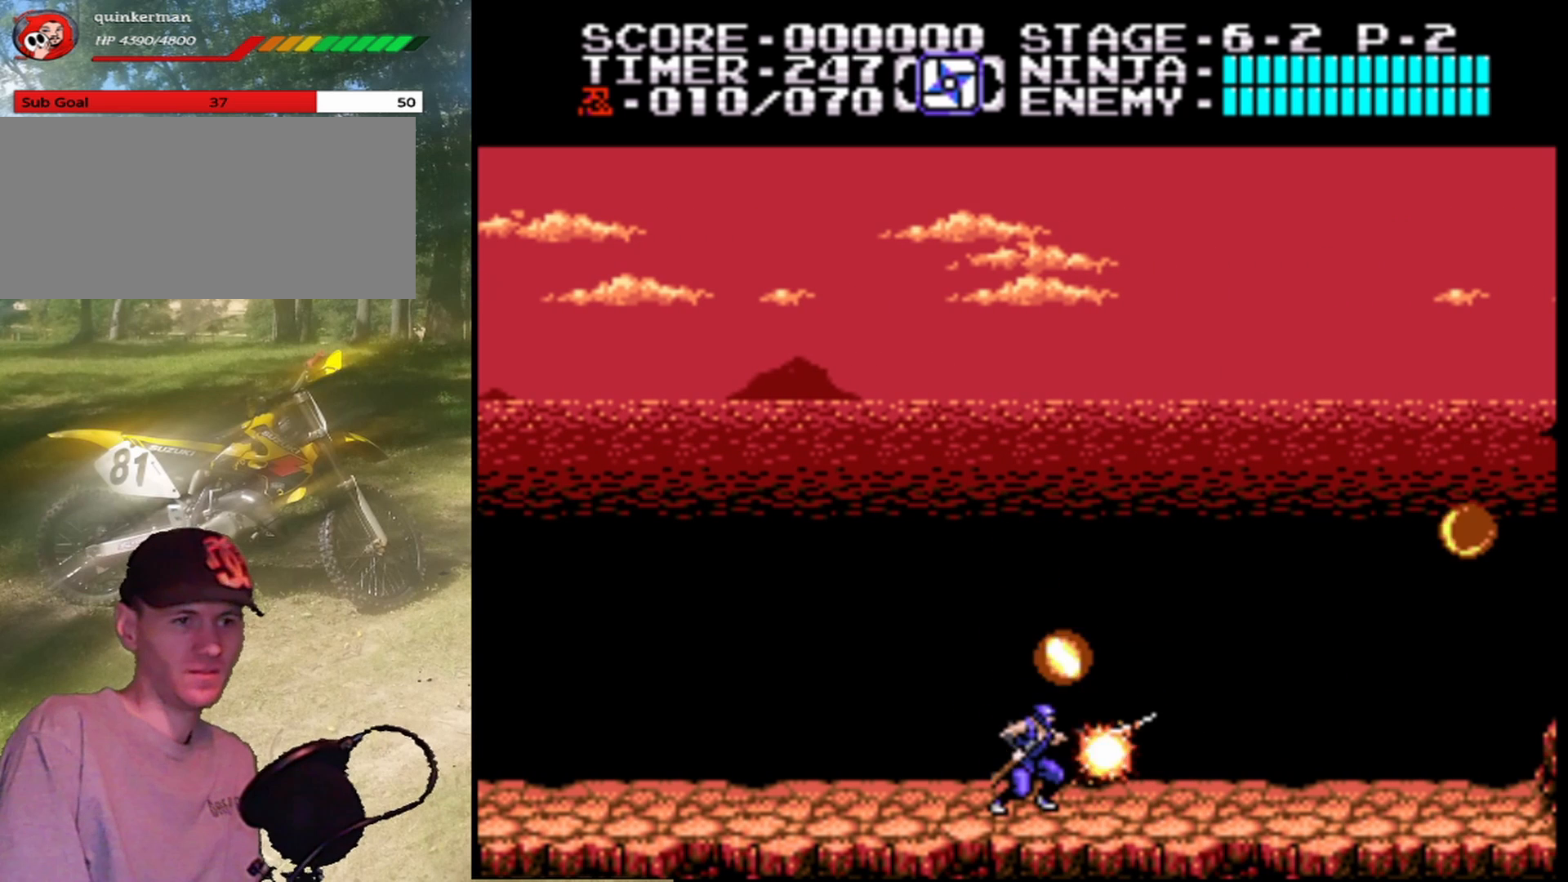
{"buttons": ["A", "B"], "events": [[100, "B", "up"], [400, "A", "down"], [500, "B", "down"]]}
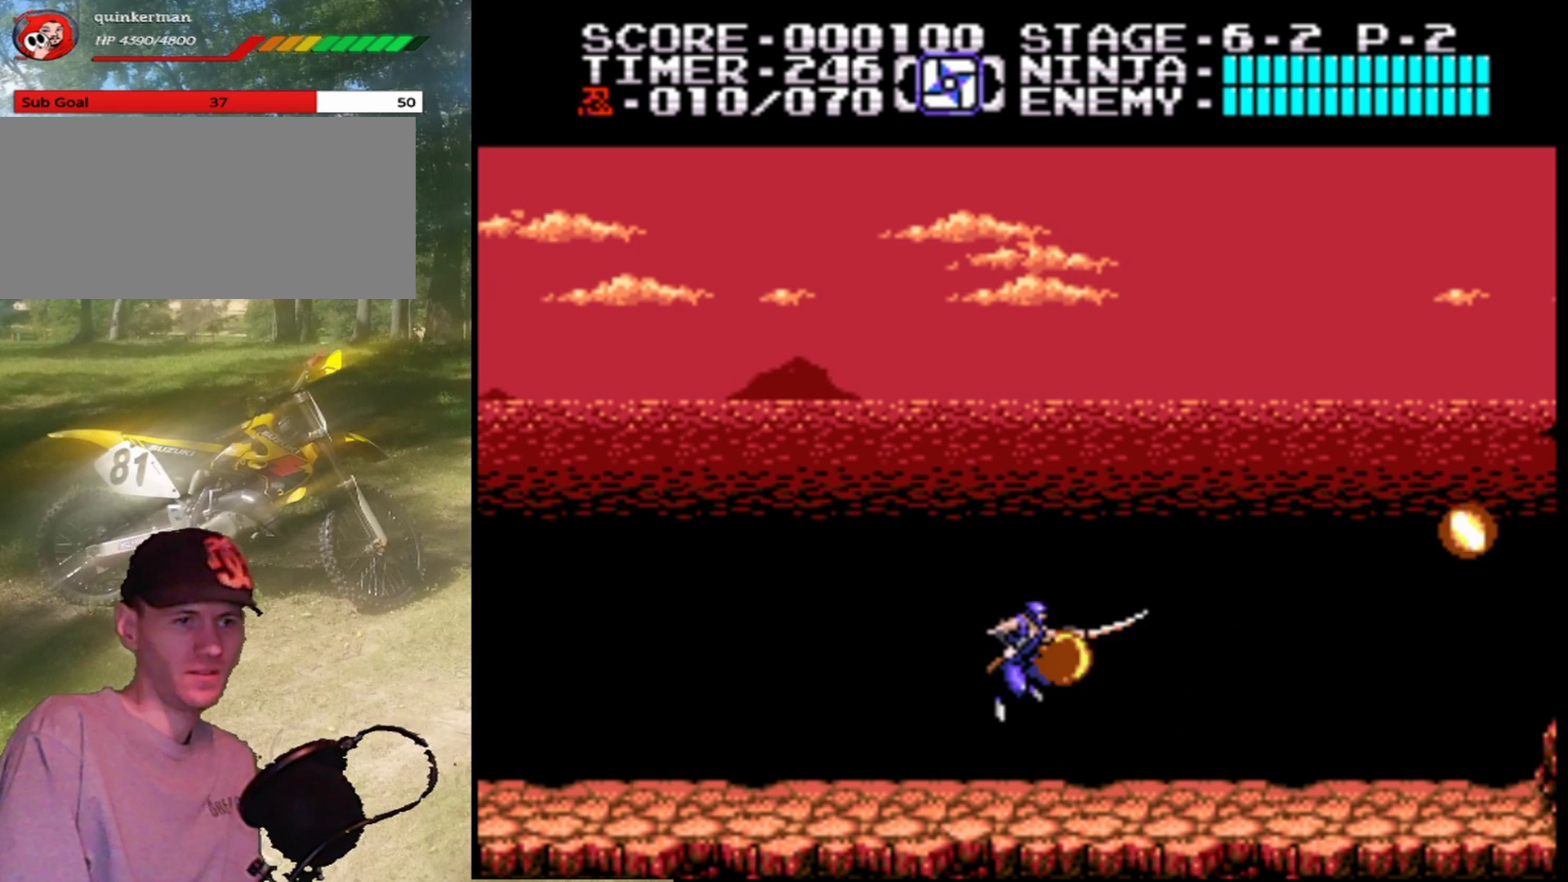
{"buttons": ["DPAD_RIGHT"], "events": [[67, "A", "up"], [167, "B", "up"], [433, "DPAD_RIGHT", "down"]]}
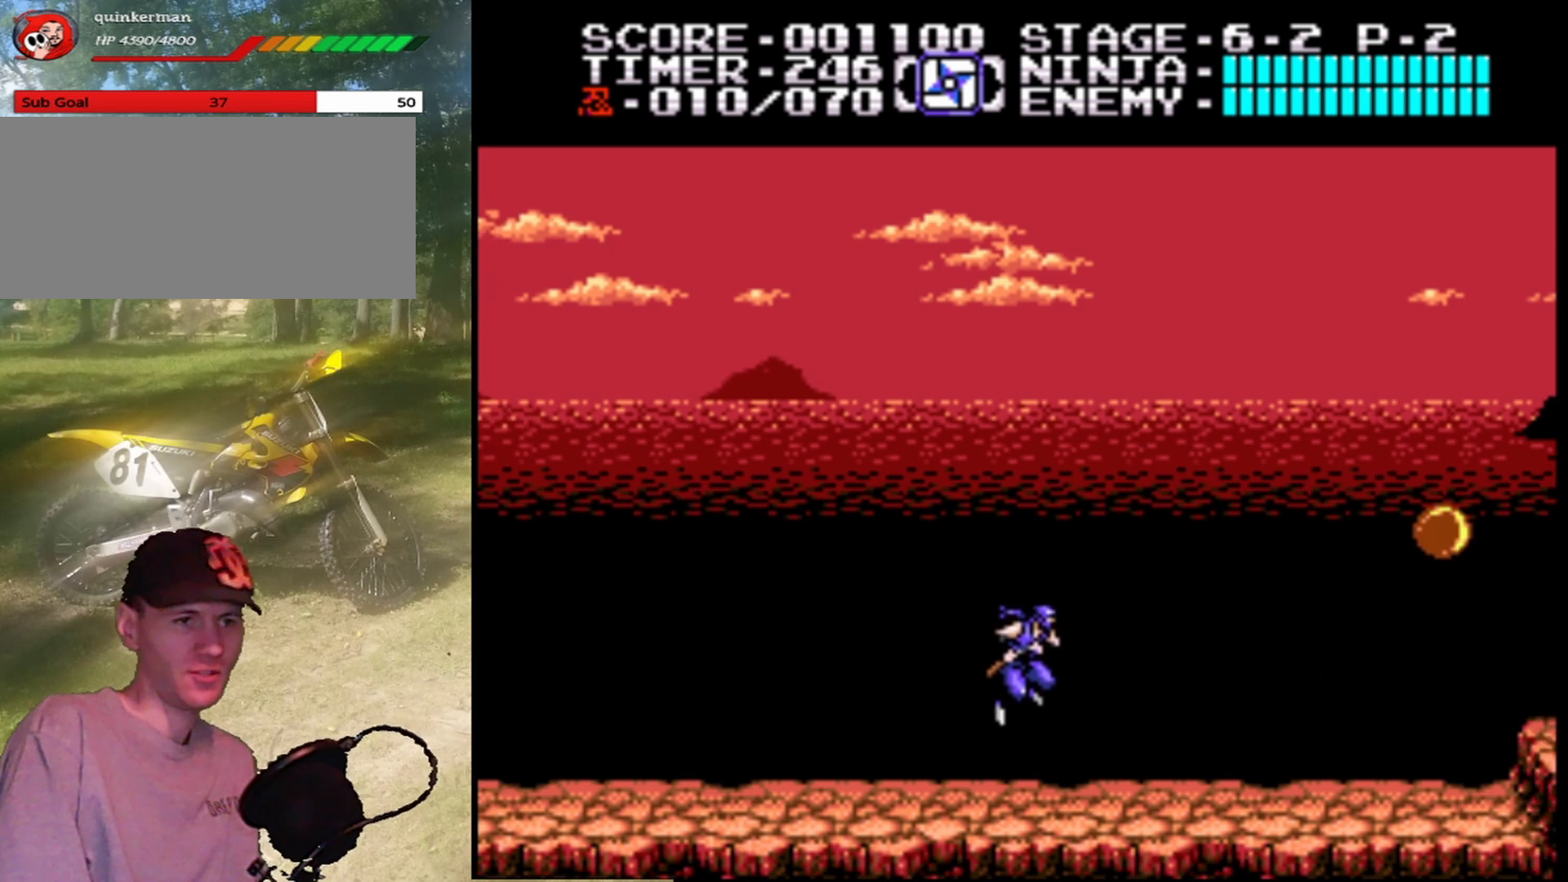
{"buttons": ["A", "DPAD_RIGHT"], "events": [[400, "A", "down"]]}
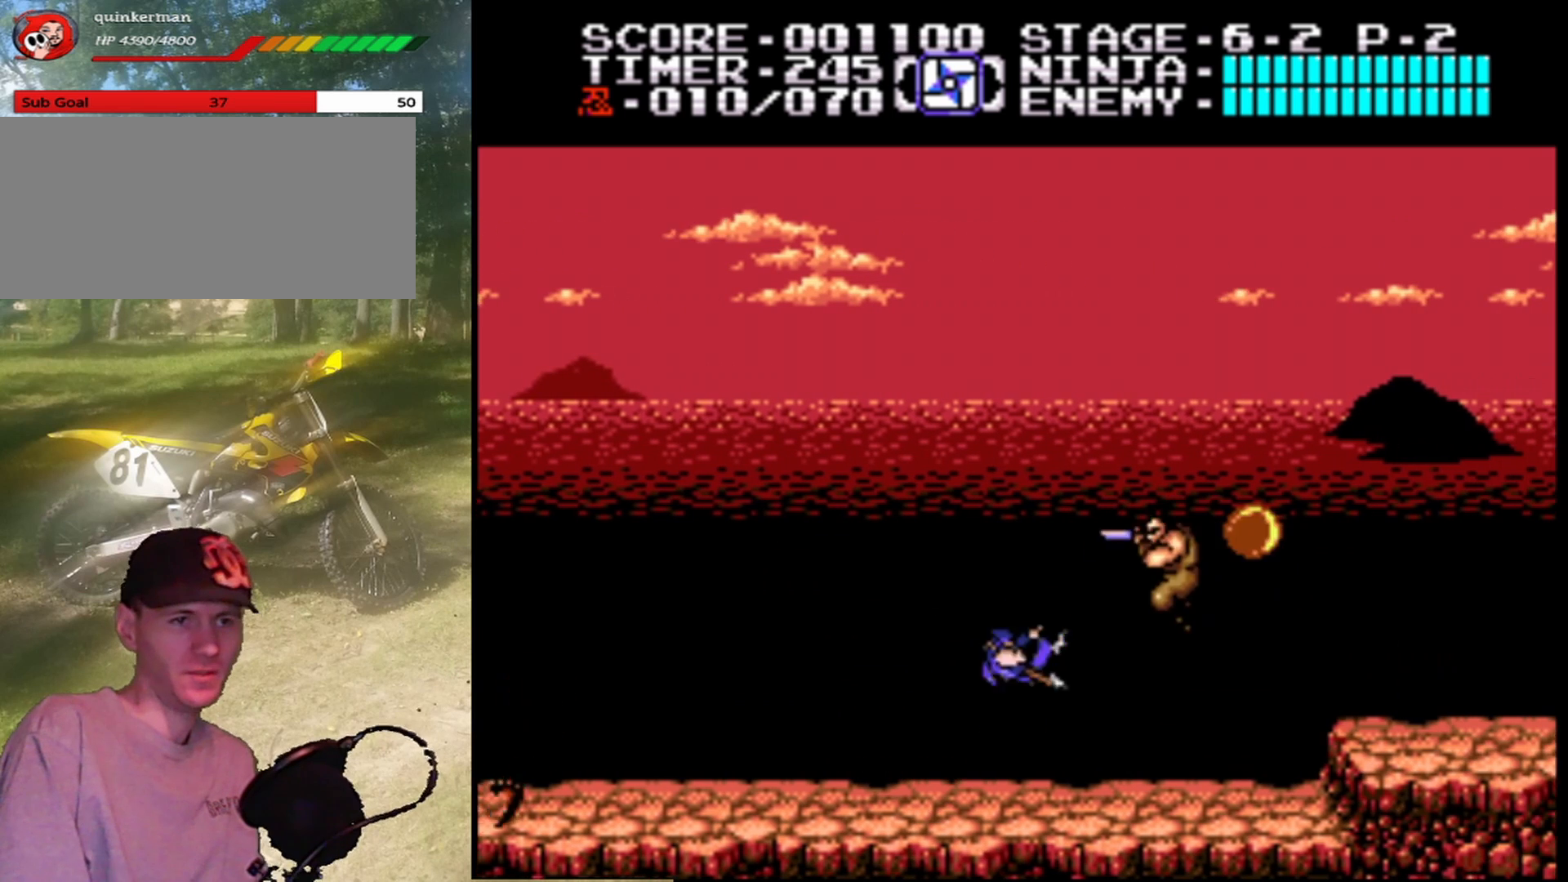
{"buttons": [], "events": [[67, "B", "down"], [100, "DPAD_RIGHT", "up"], [167, "A", "up"], [267, "B", "up"]]}